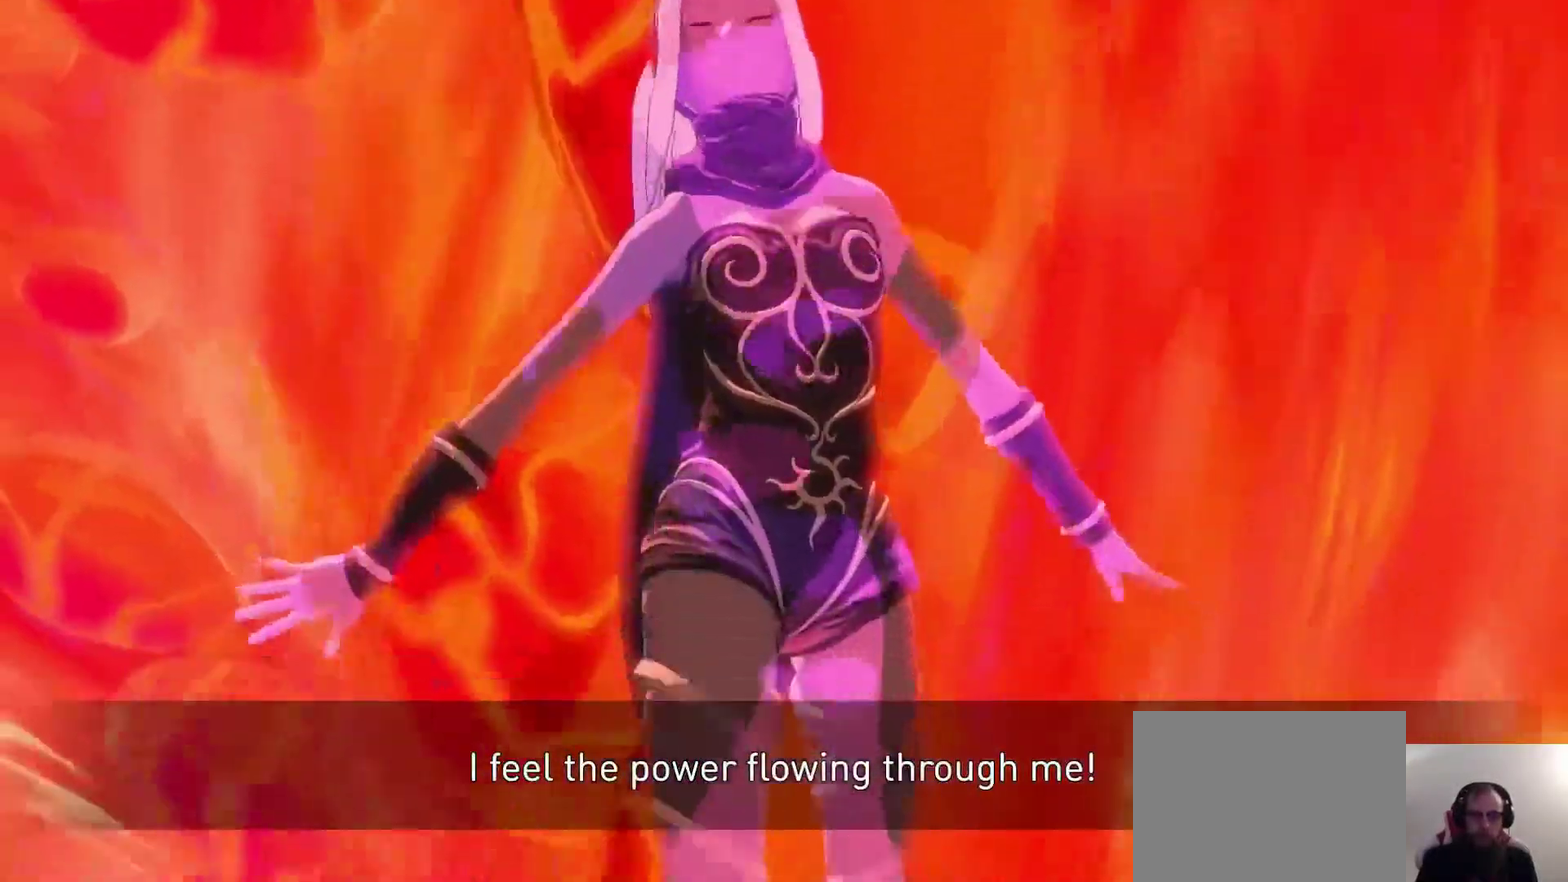
Gameplay with a controller (PlayStation layout); each line is a JSON object with the inputs held at the frame after it (dt_ms = milliseconds from this image to that frame). "events" lists button and stick changes between this image and that frame as [ms after this image, input, new state], when the widget could be followed in between. Not read: L1.
{"dt_ms": 400, "buttons": [], "left_stick": "up", "right_stick": "center", "events": [[267, "left_stick", "up"]]}
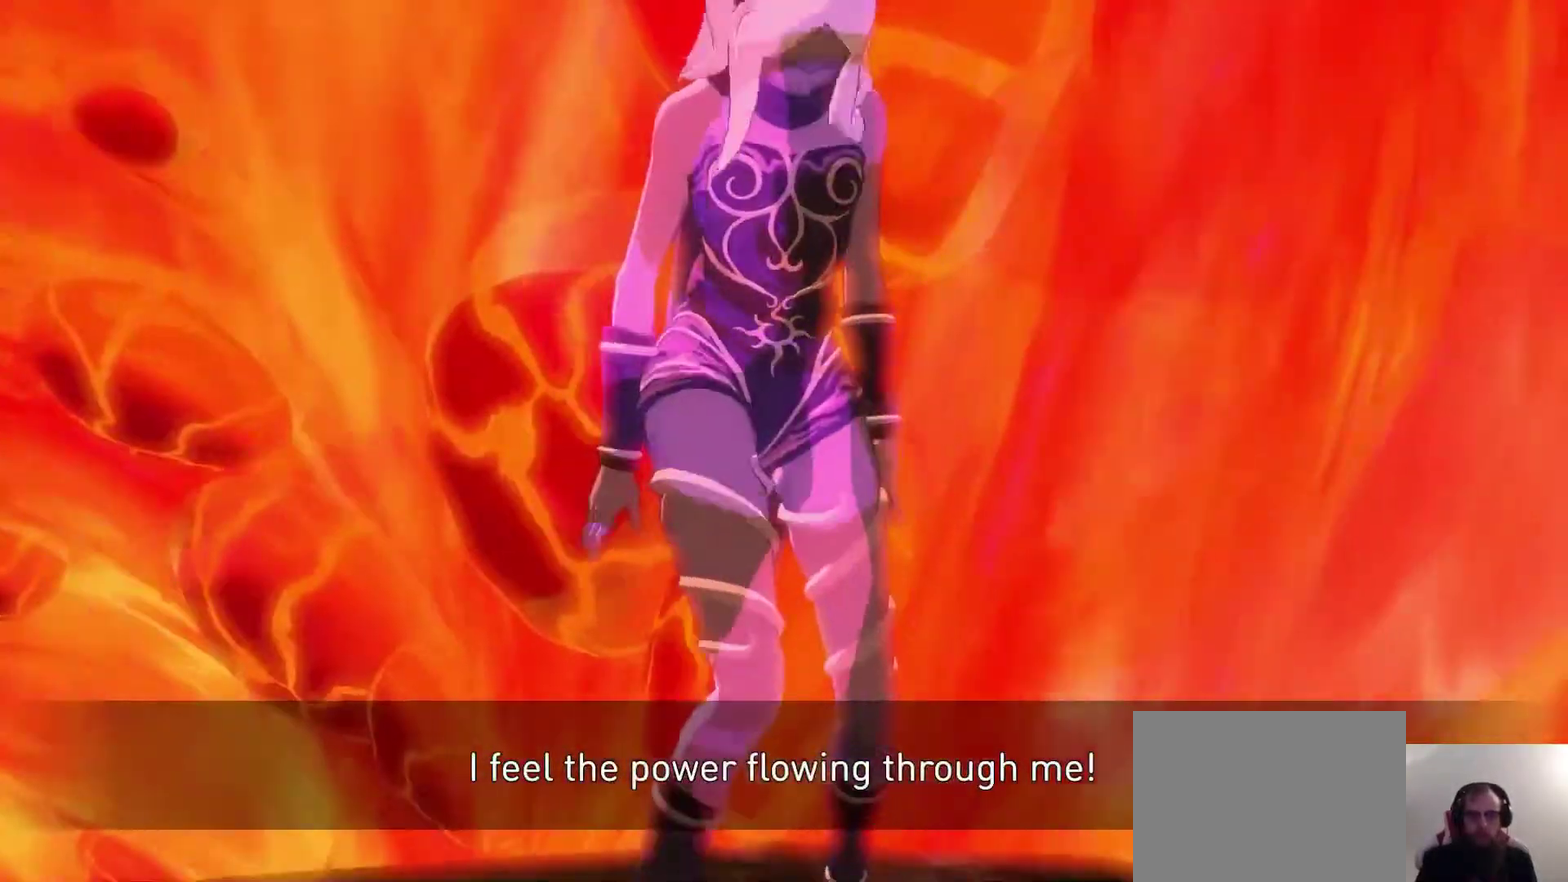
{"dt_ms": 300, "buttons": [], "left_stick": "up", "right_stick": "center", "events": []}
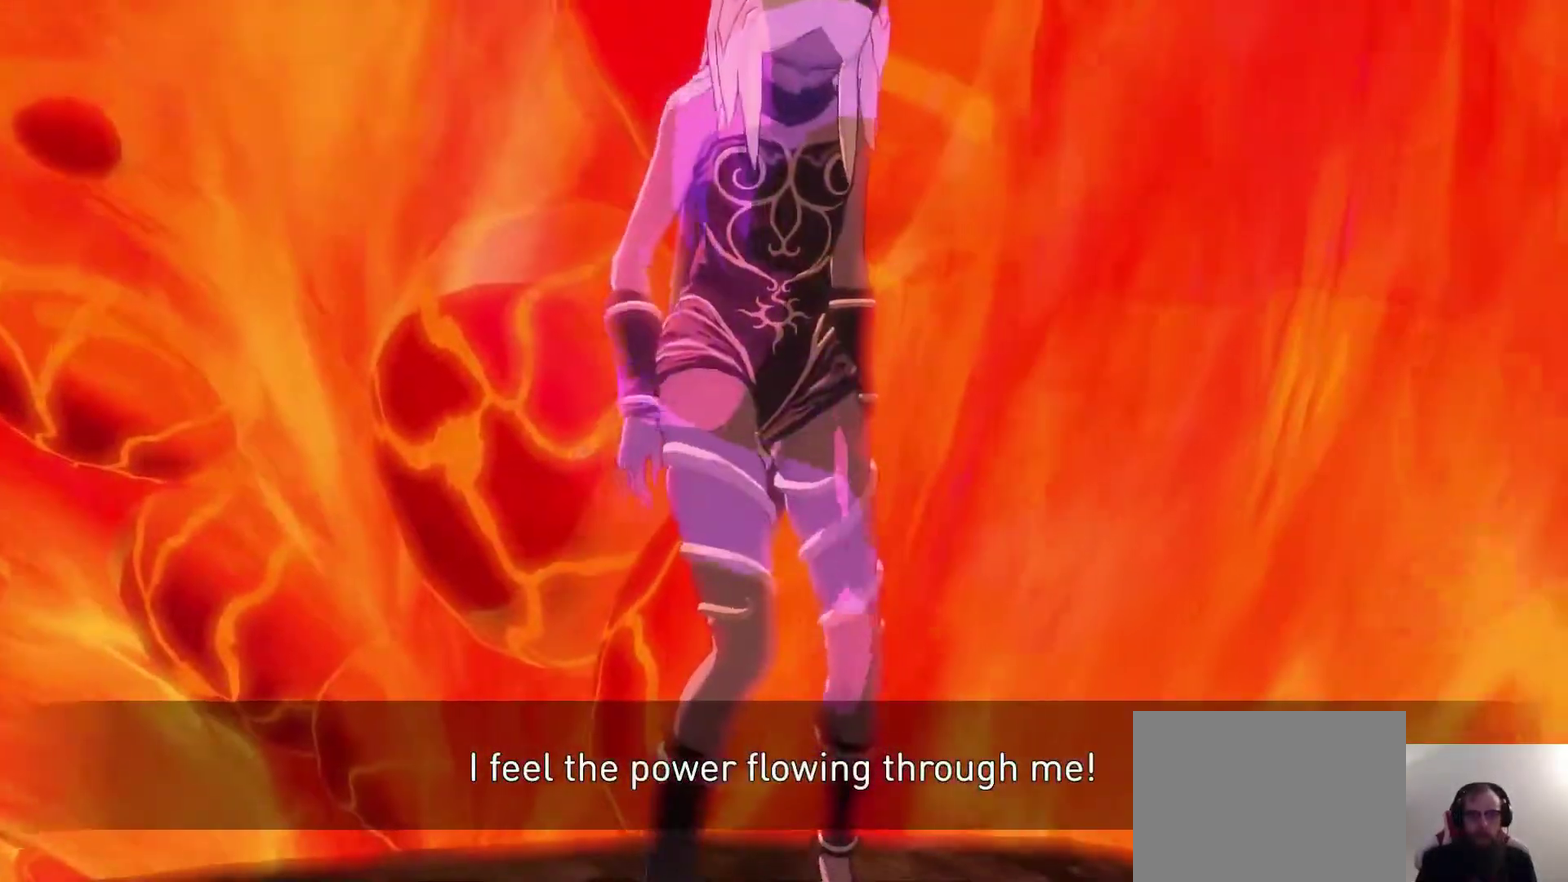
{"dt_ms": 700, "buttons": [], "left_stick": "up", "right_stick": "center", "events": []}
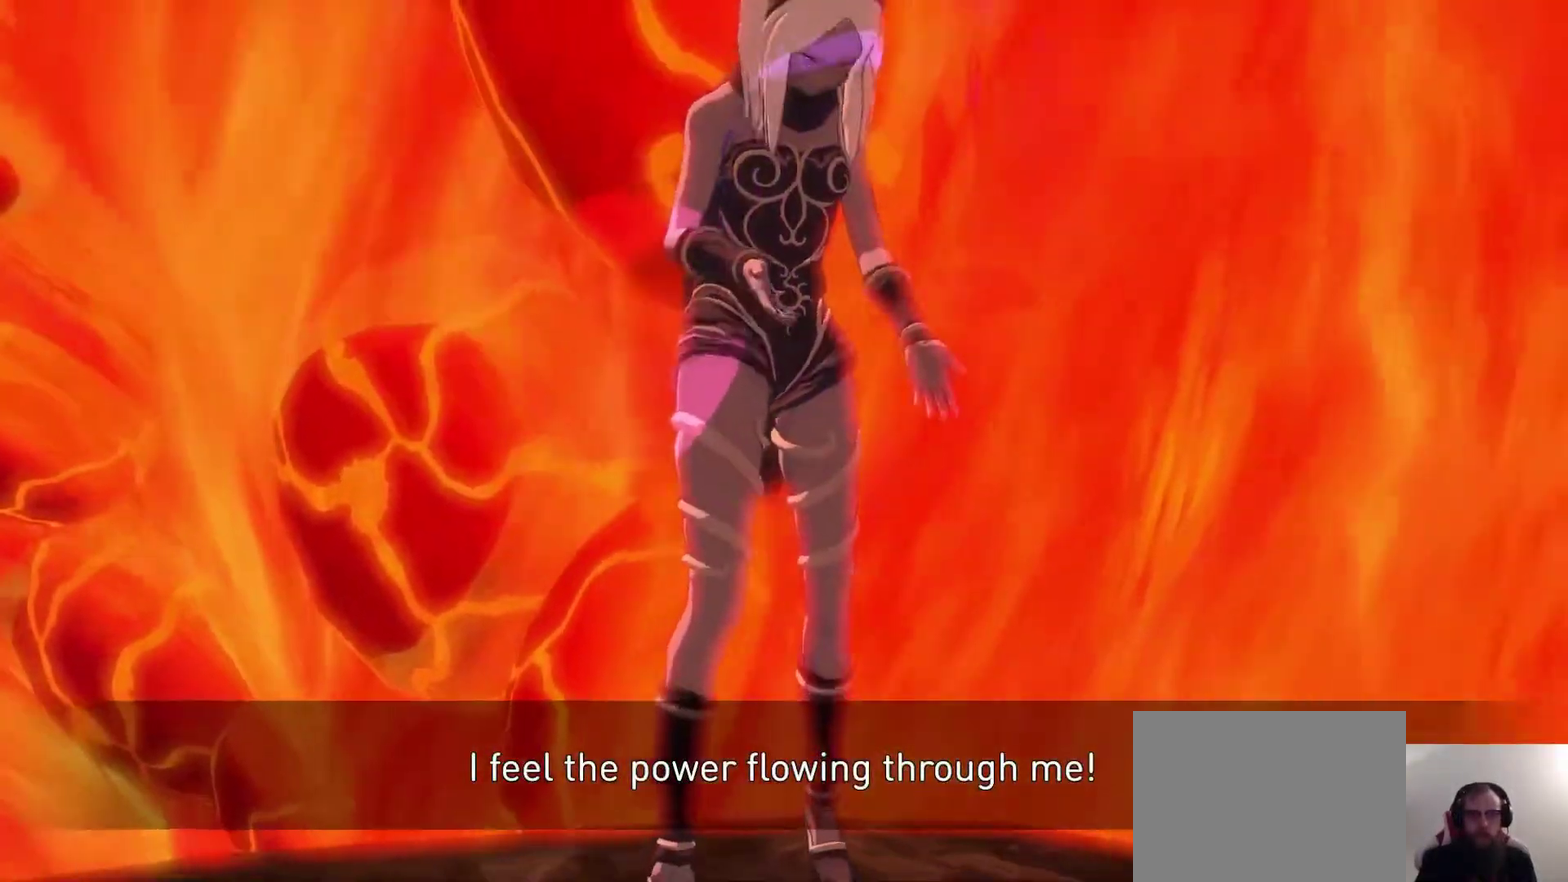
{"dt_ms": 500, "buttons": [], "left_stick": "up", "right_stick": "center", "events": [[333, "left_stick", "up-left"], [467, "left_stick", "up"]]}
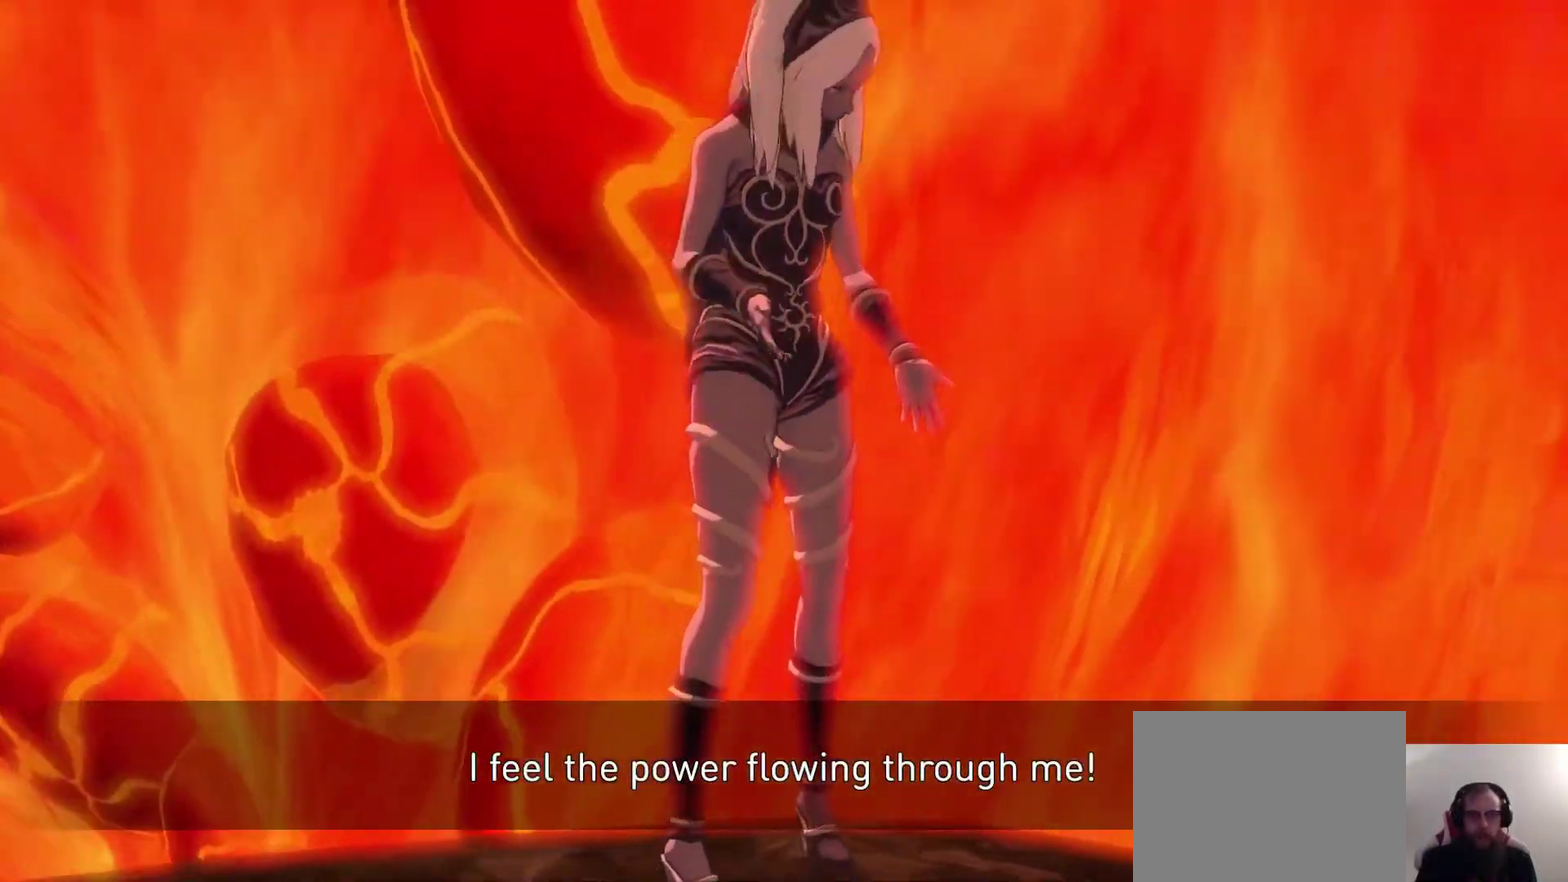
{"dt_ms": 500, "buttons": [], "left_stick": "up", "right_stick": "center", "events": []}
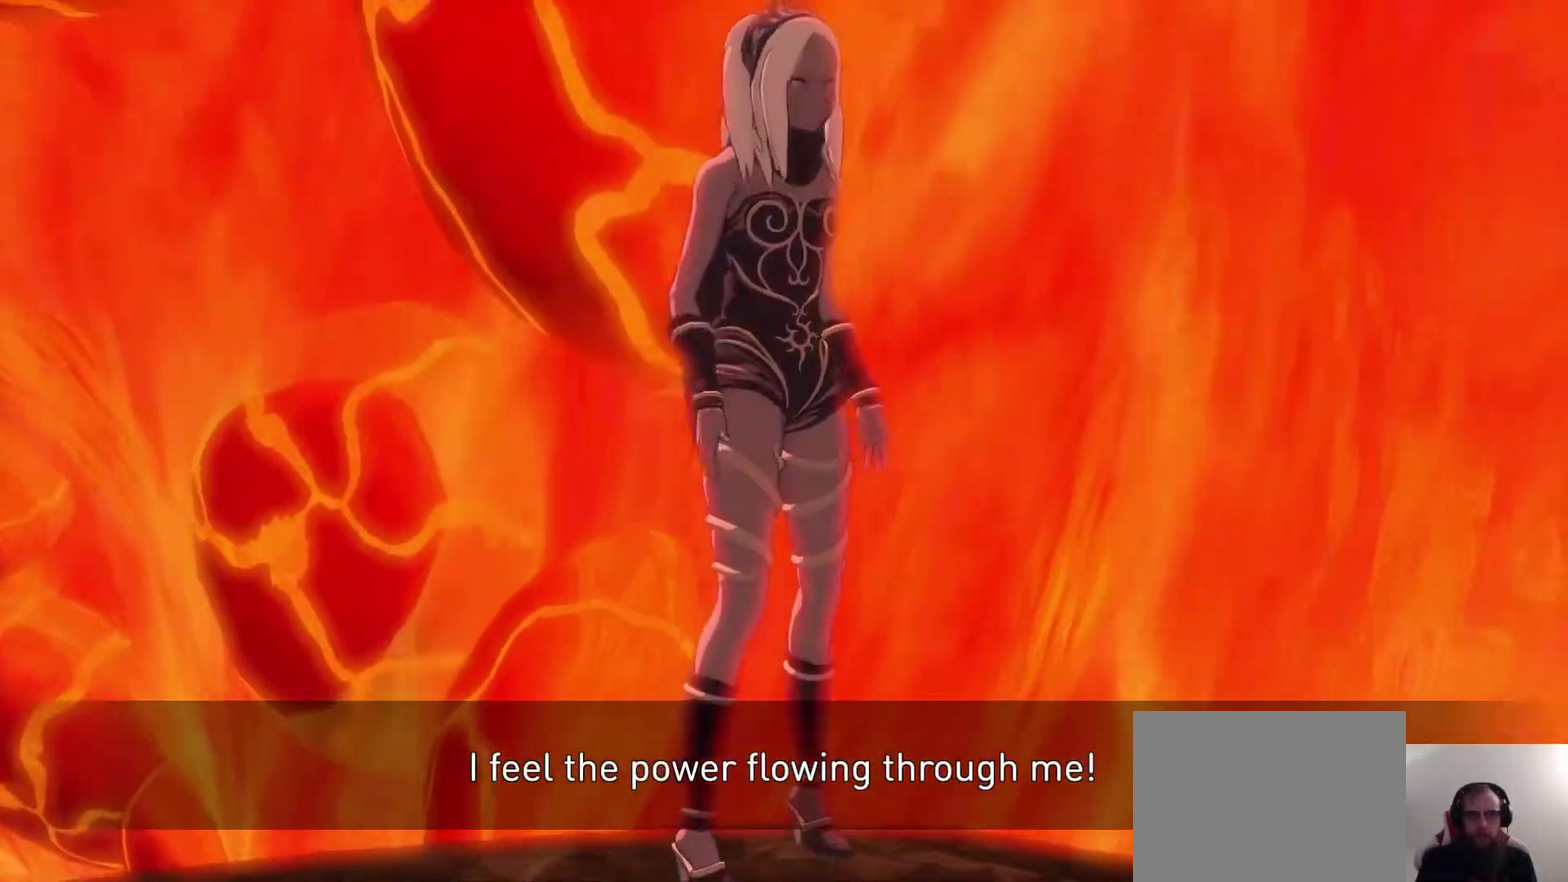
{"dt_ms": 600, "buttons": [], "left_stick": "up", "right_stick": "center", "events": []}
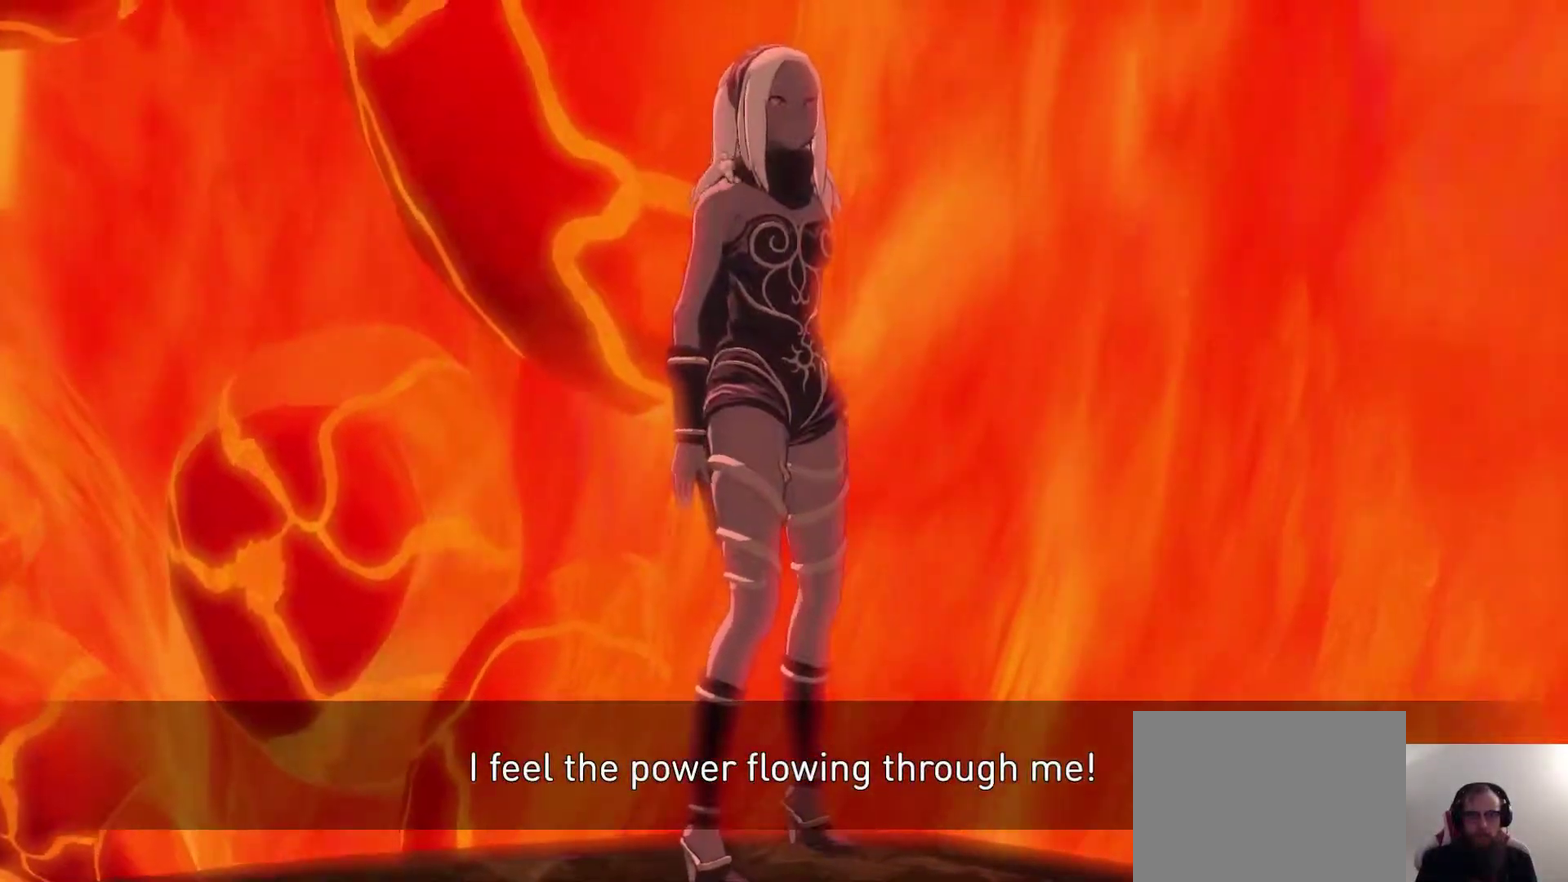
{"dt_ms": 400, "buttons": [], "left_stick": "up", "right_stick": "center", "events": []}
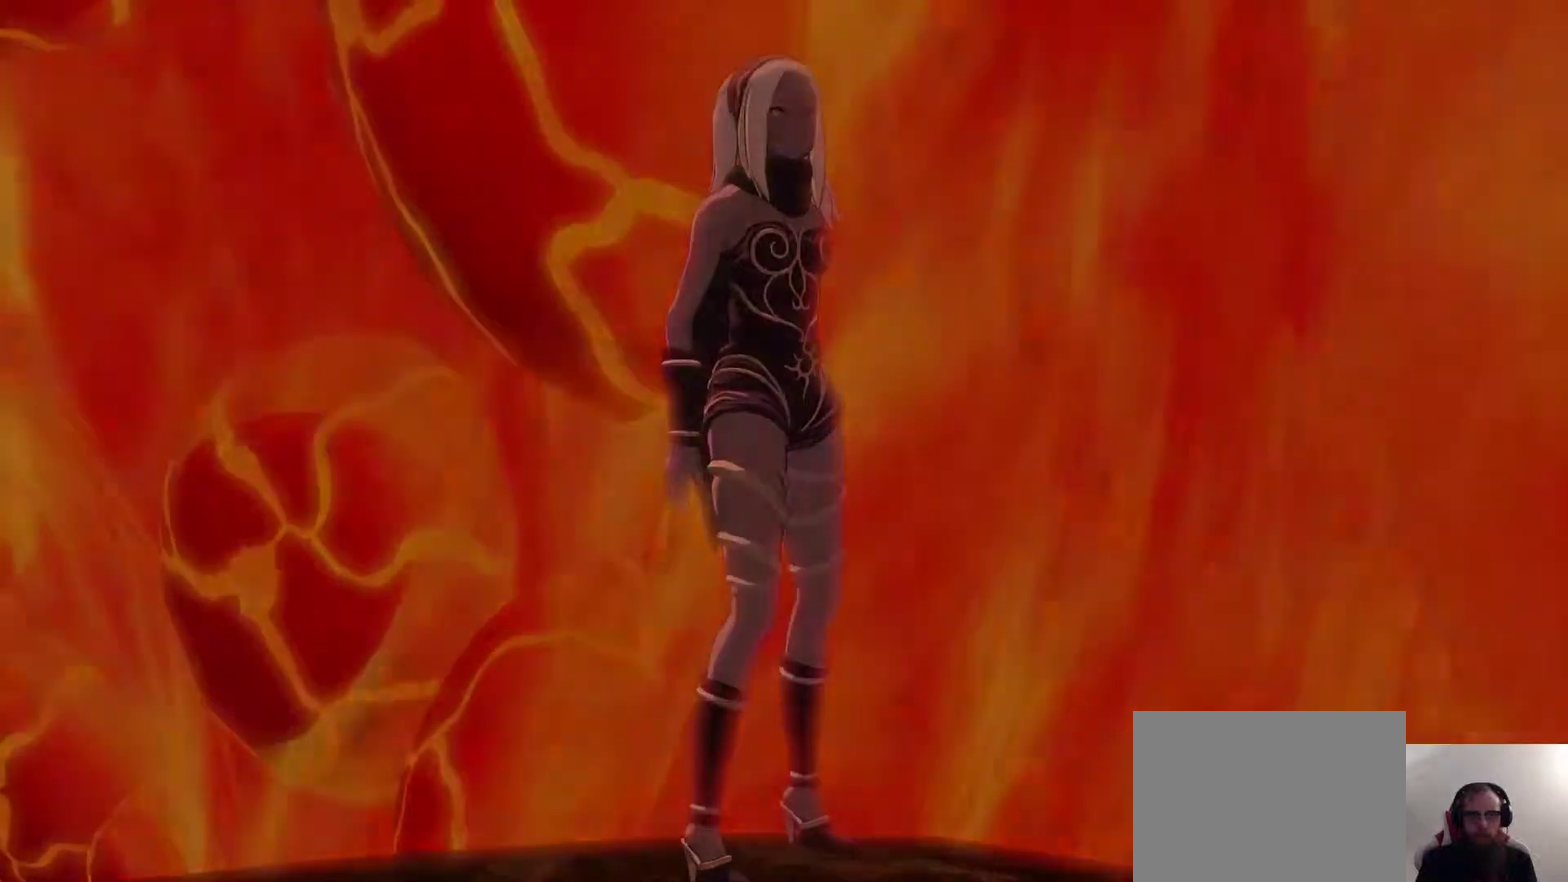
{"dt_ms": 500, "buttons": [], "left_stick": "up-left", "right_stick": "center", "events": [[467, "left_stick", "up-left"]]}
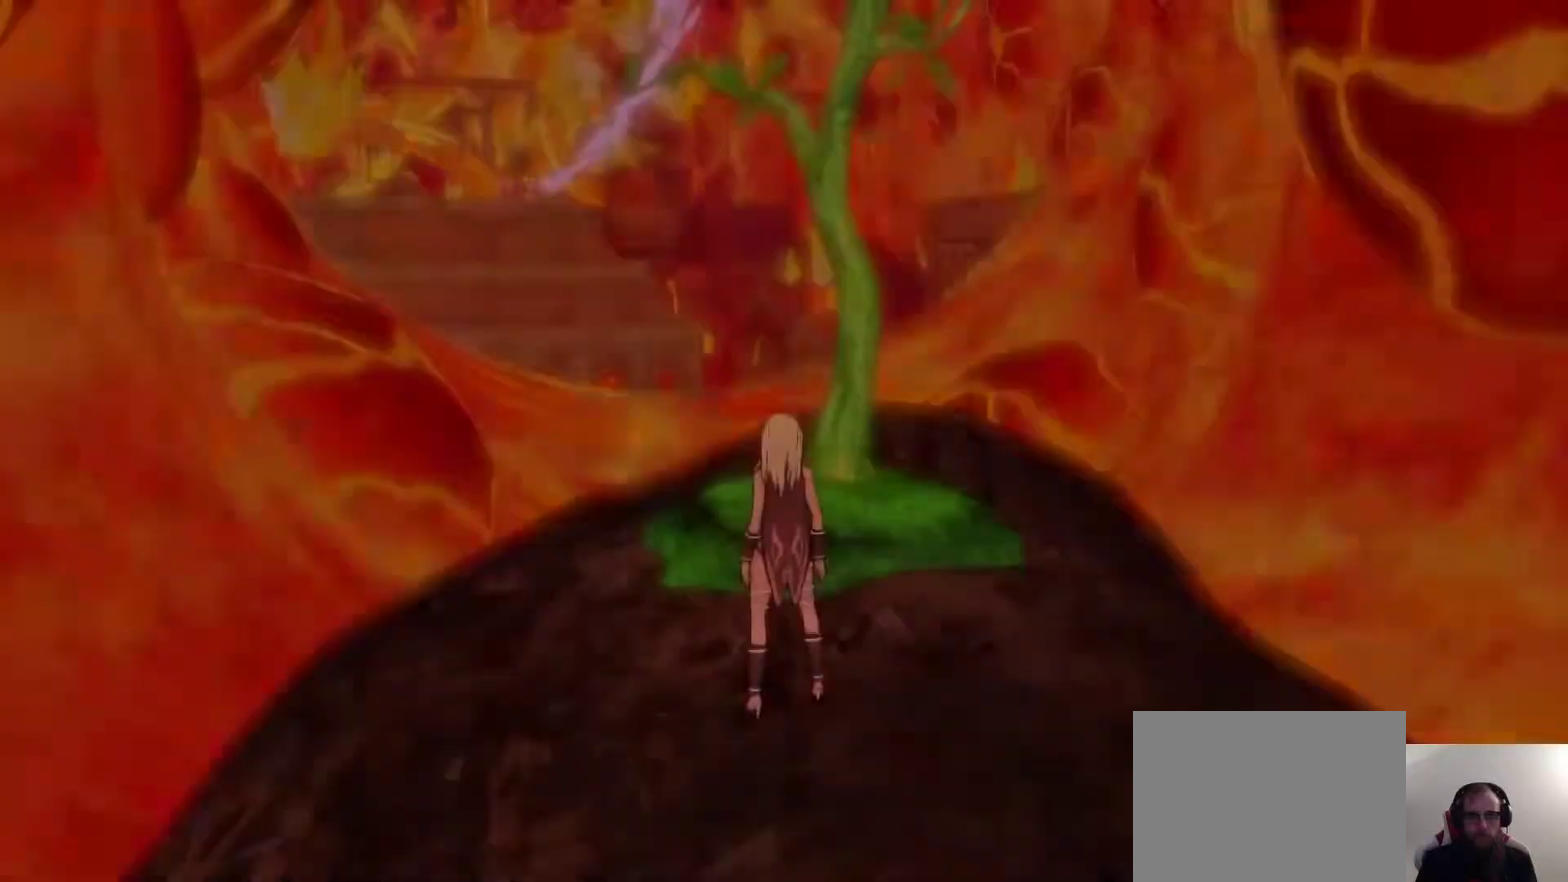
{"dt_ms": 300, "buttons": [], "left_stick": "up", "right_stick": "center", "events": [[133, "left_stick", "up"]]}
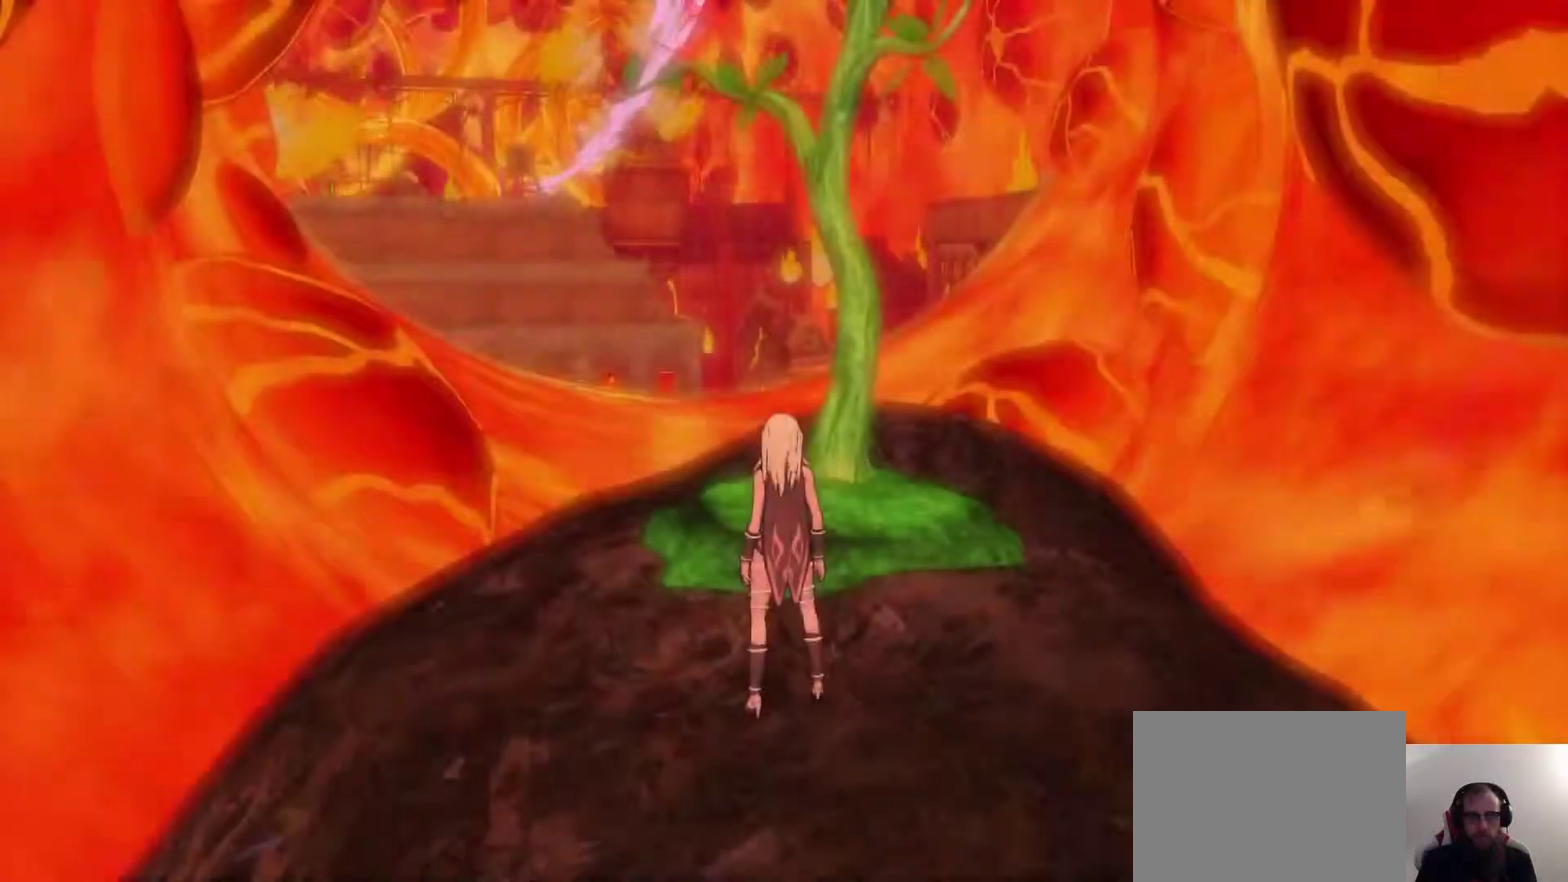
{"dt_ms": 900, "buttons": ["START"], "left_stick": "up", "right_stick": "center", "events": [[133, "left_stick", "up-left"], [467, "left_stick", "up"], [883, "START", "down"]]}
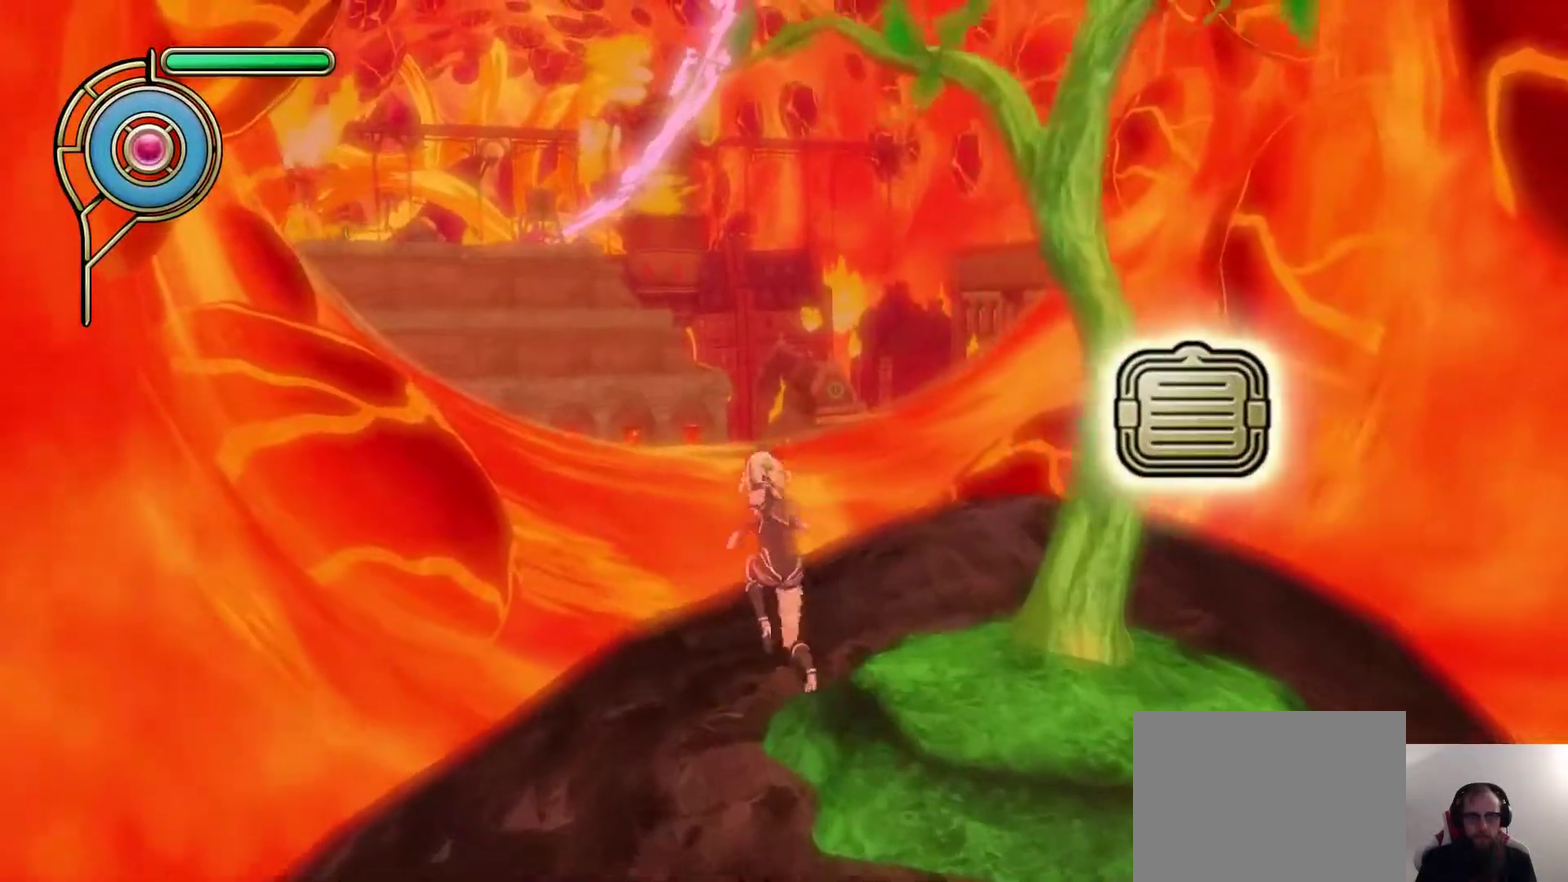
{"dt_ms": 300, "buttons": [], "left_stick": "up", "right_stick": "center", "events": [[167, "START", "up"]]}
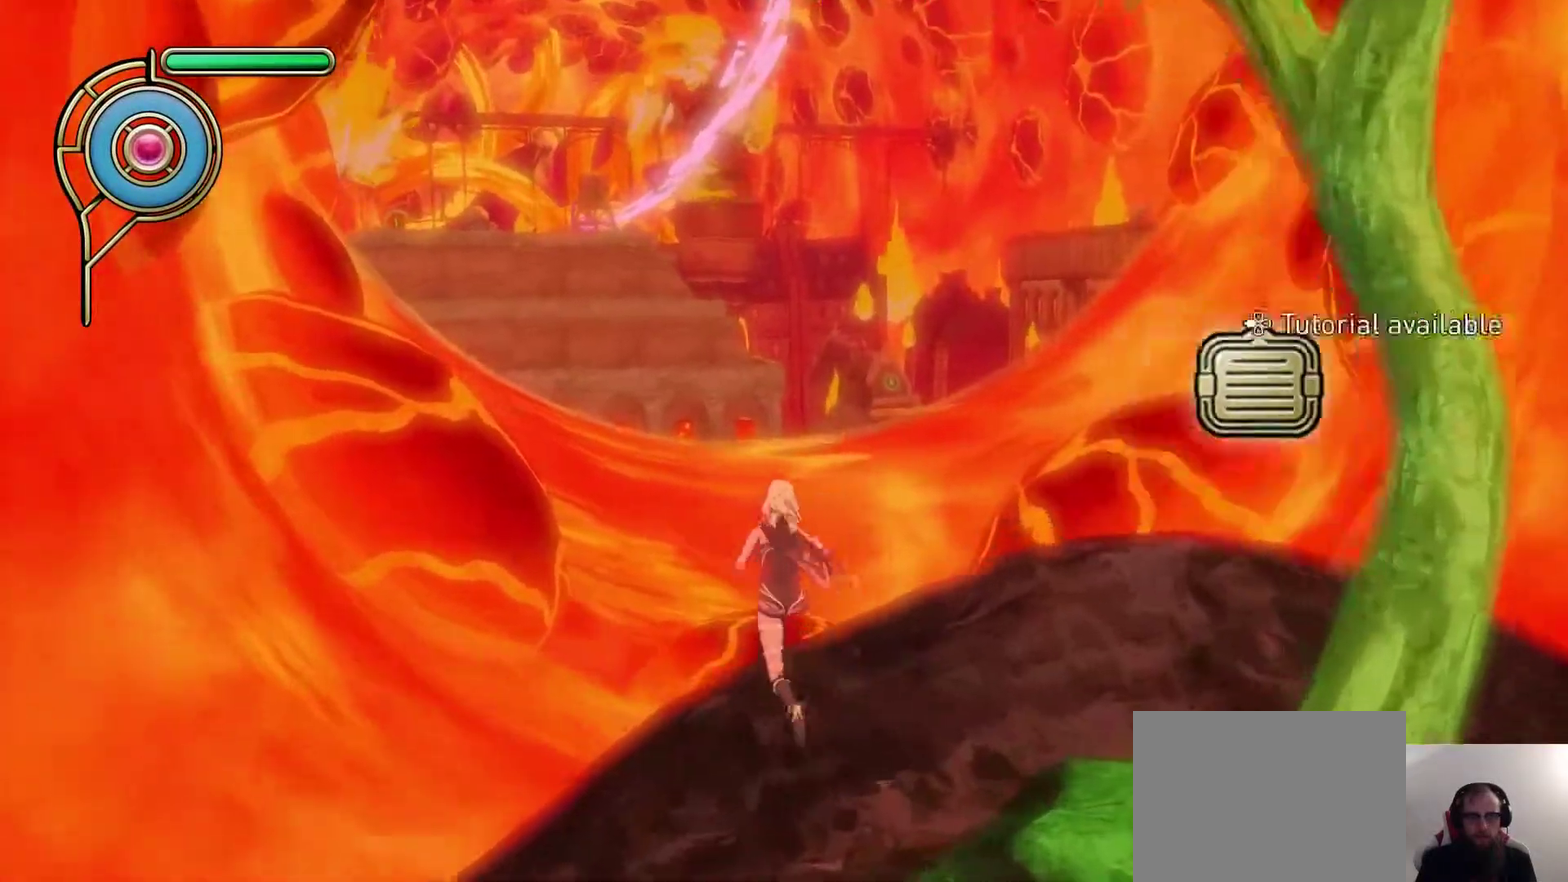
{"dt_ms": 300, "buttons": [], "left_stick": "up-right", "right_stick": "center", "events": [[100, "left_stick", "up-right"]]}
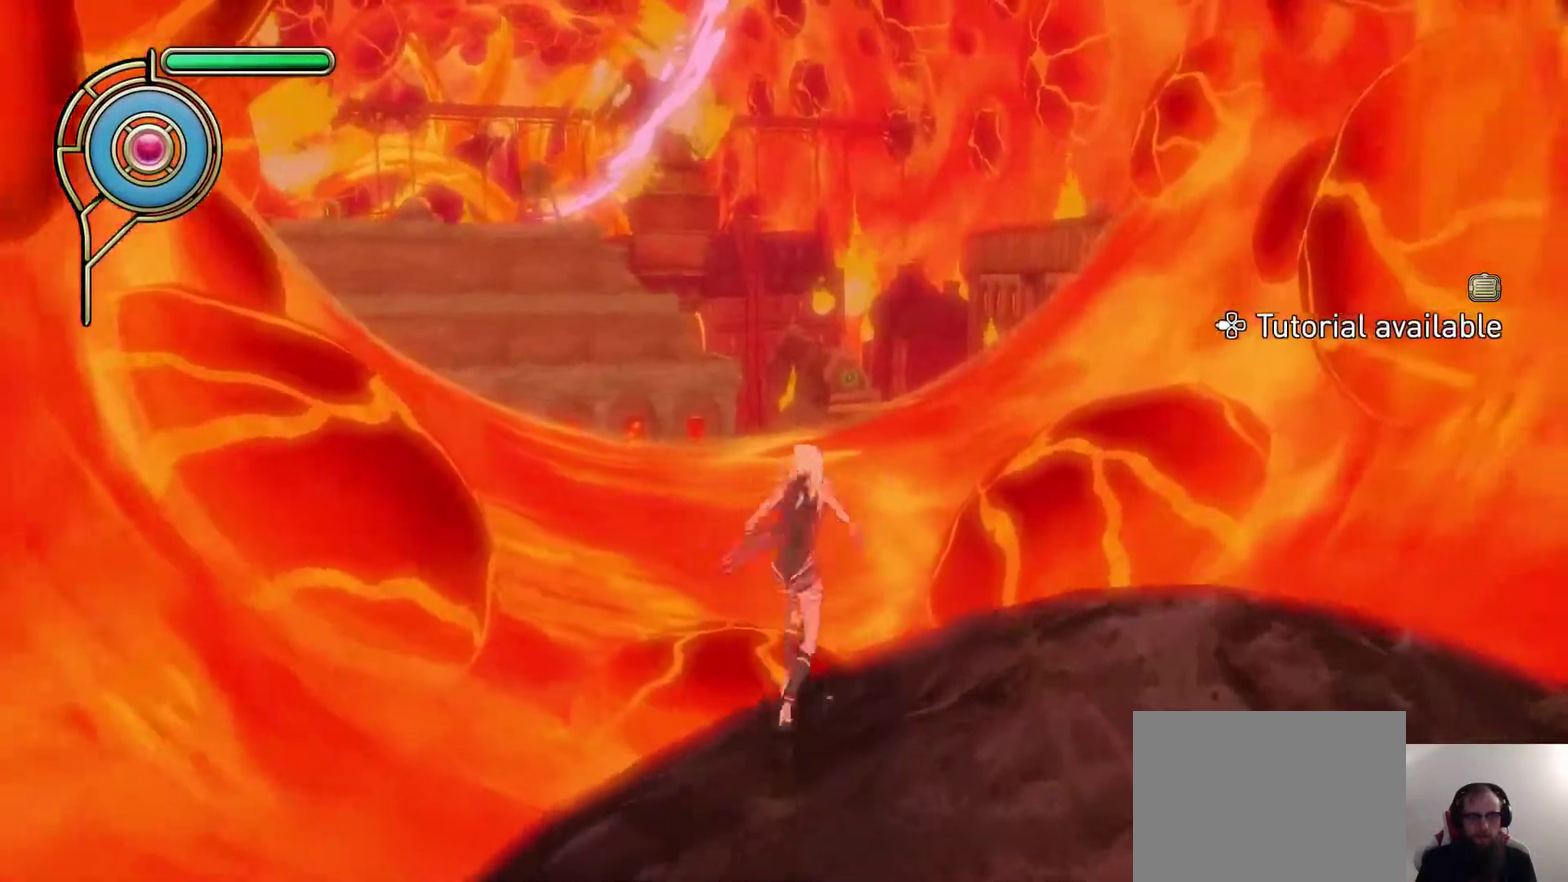
{"dt_ms": 600, "buttons": [], "left_stick": "up-left", "right_stick": "up-left", "events": [[33, "CROSS", "down"], [33, "left_stick", "up"], [150, "CROSS", "up"], [217, "left_stick", "up-left"], [250, "SQUARE", "down"], [383, "SQUARE", "up"], [533, "right_stick", "up-left"]]}
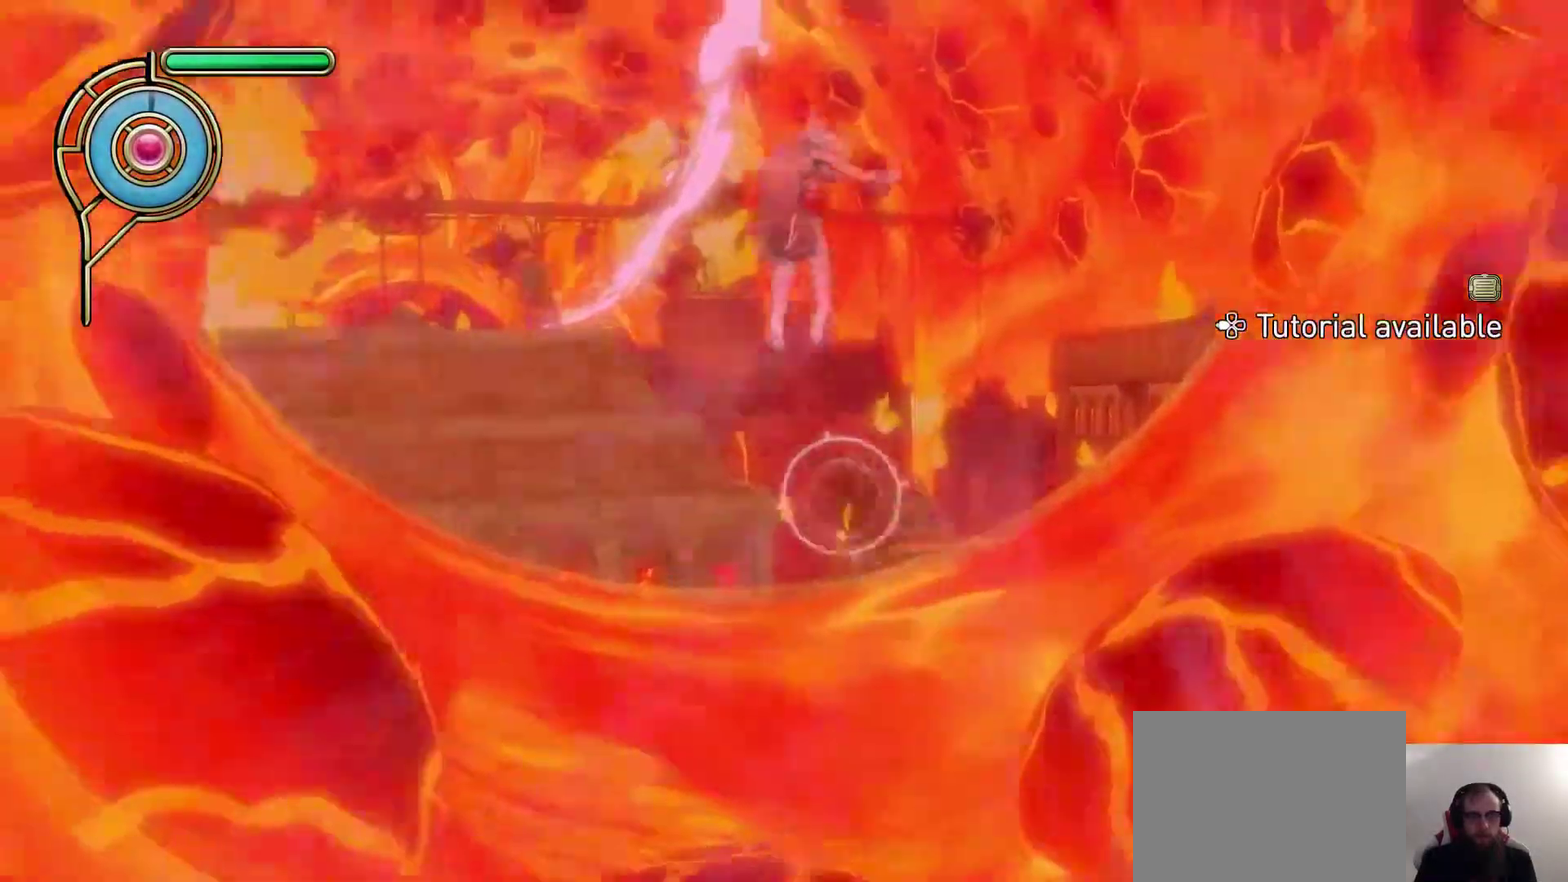
{"dt_ms": 600, "buttons": ["START"], "left_stick": "center", "right_stick": "center", "events": [[117, "right_stick", "center"], [583, "START", "down"], [600, "left_stick", "center"]]}
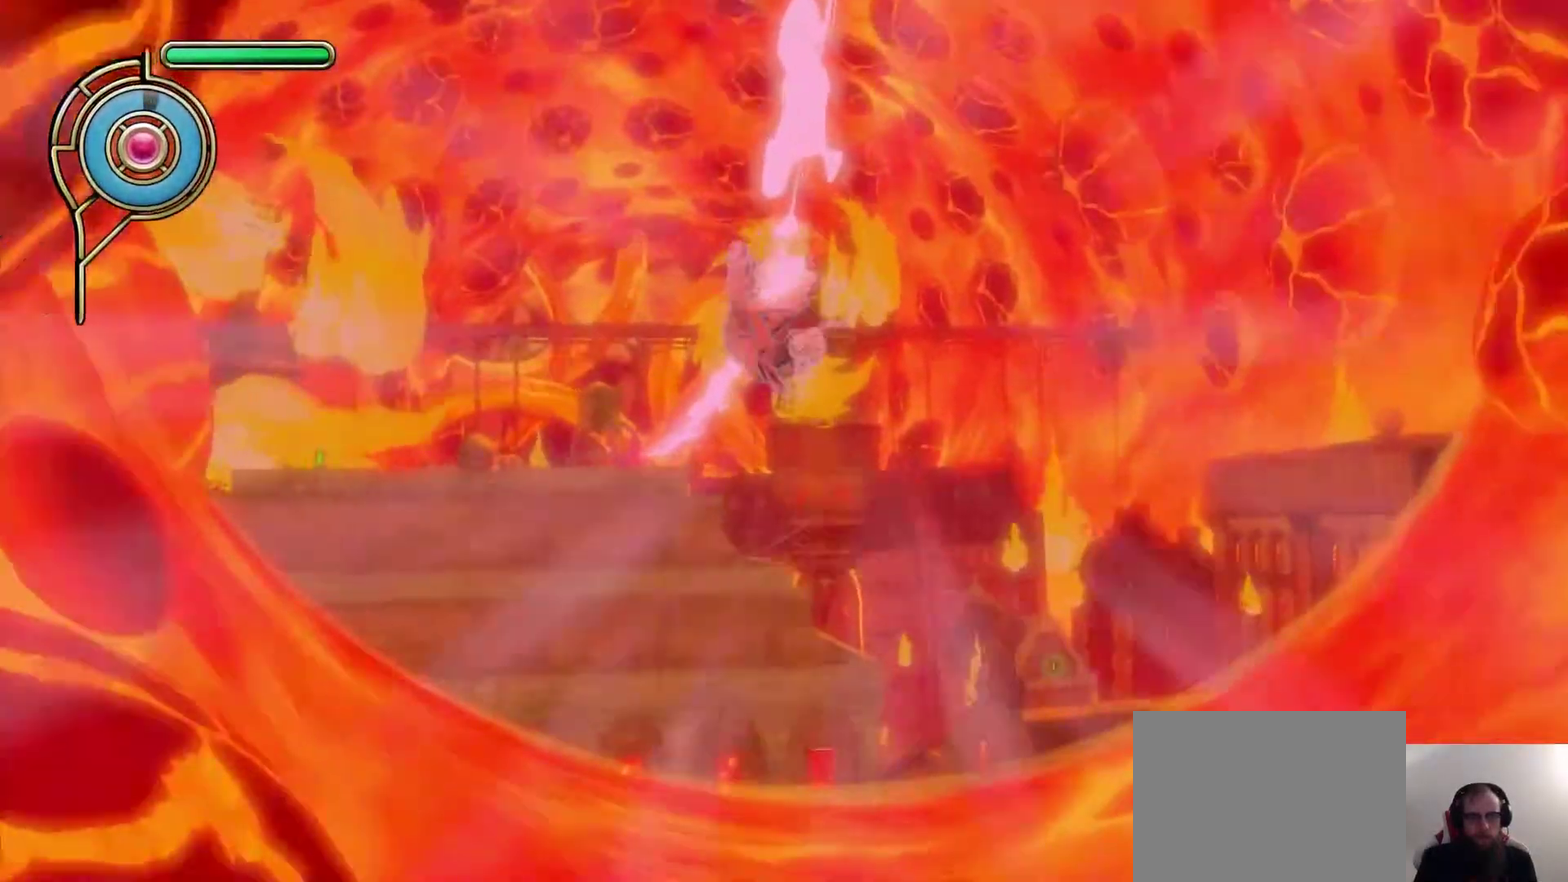
{"dt_ms": 700, "buttons": [], "left_stick": "center", "right_stick": "center", "events": [[117, "START", "up"]]}
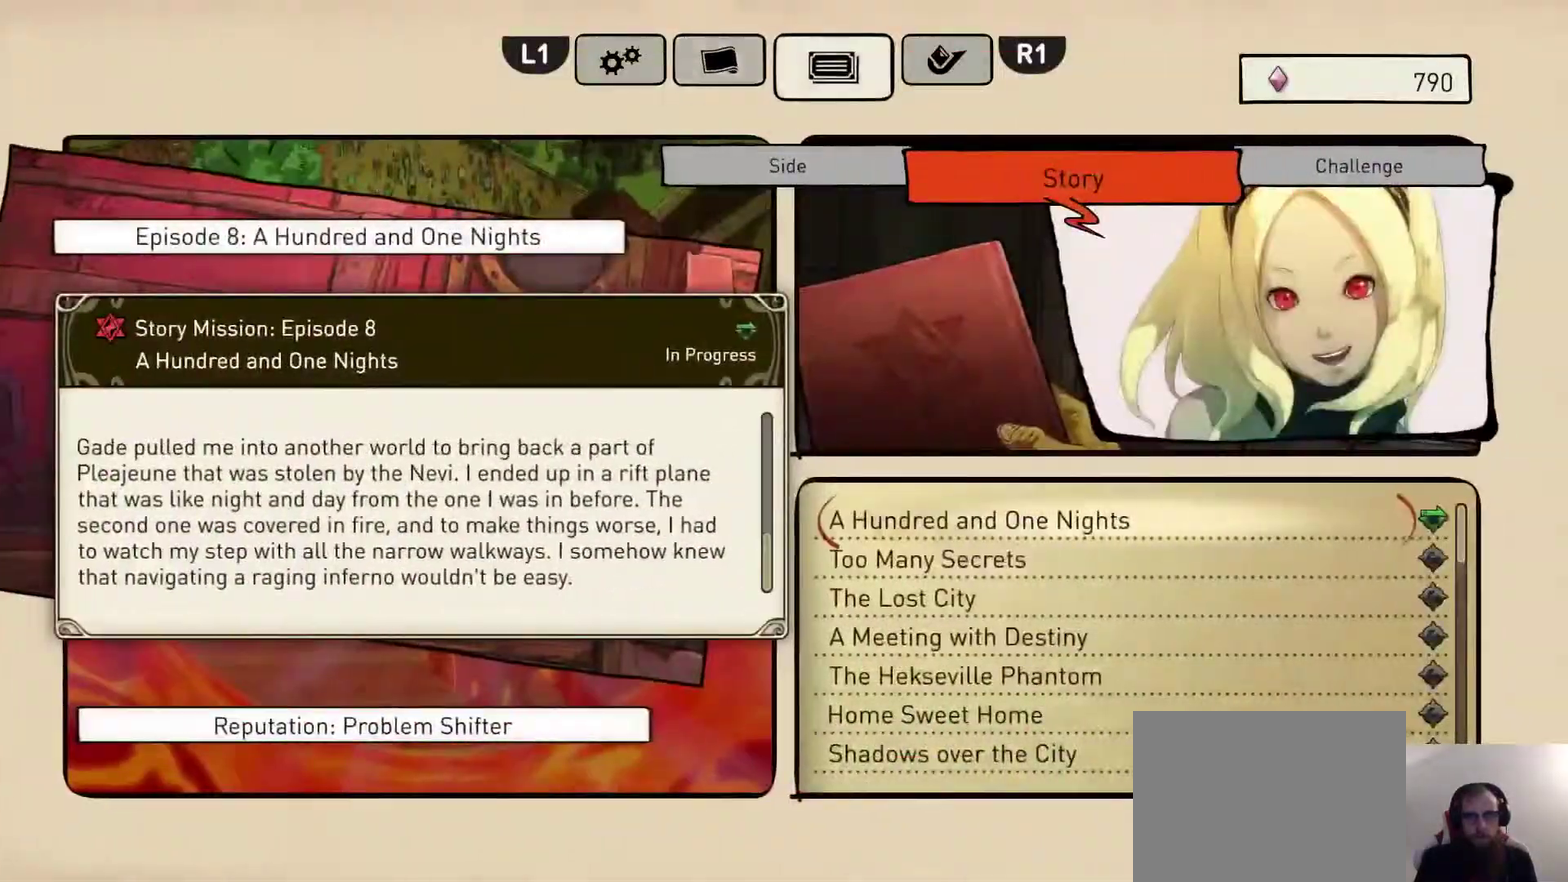
{"dt_ms": 300, "buttons": [], "left_stick": "center", "right_stick": "center", "events": []}
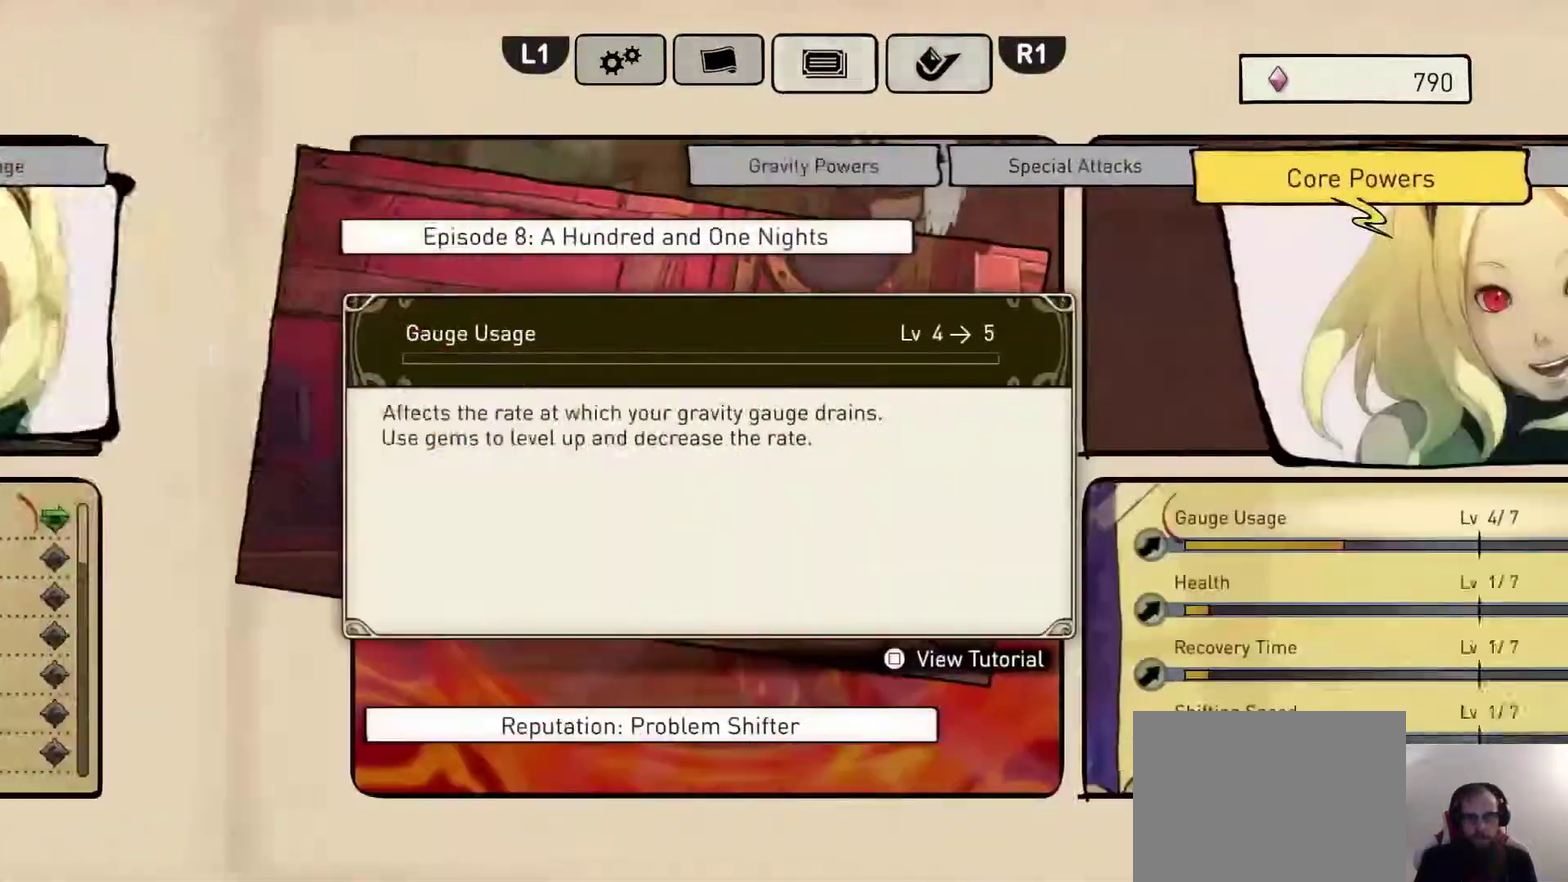
{"dt_ms": 700, "buttons": ["CROSS"], "left_stick": "center", "right_stick": "center", "events": [[700, "CROSS", "down"]]}
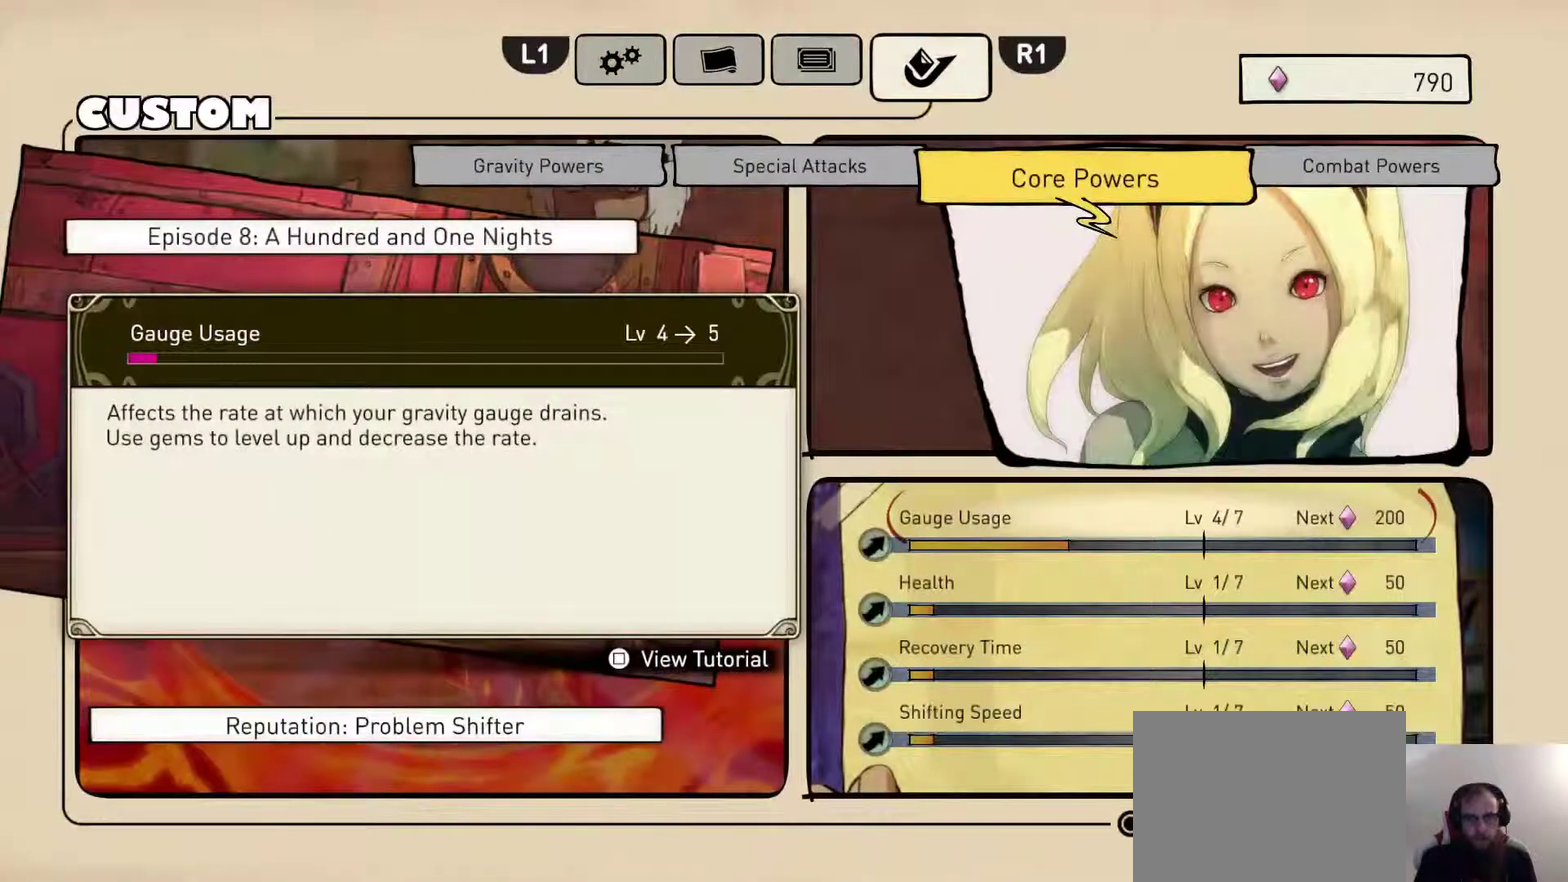
{"dt_ms": 300, "buttons": ["CROSS"], "left_stick": "center", "right_stick": "center", "events": []}
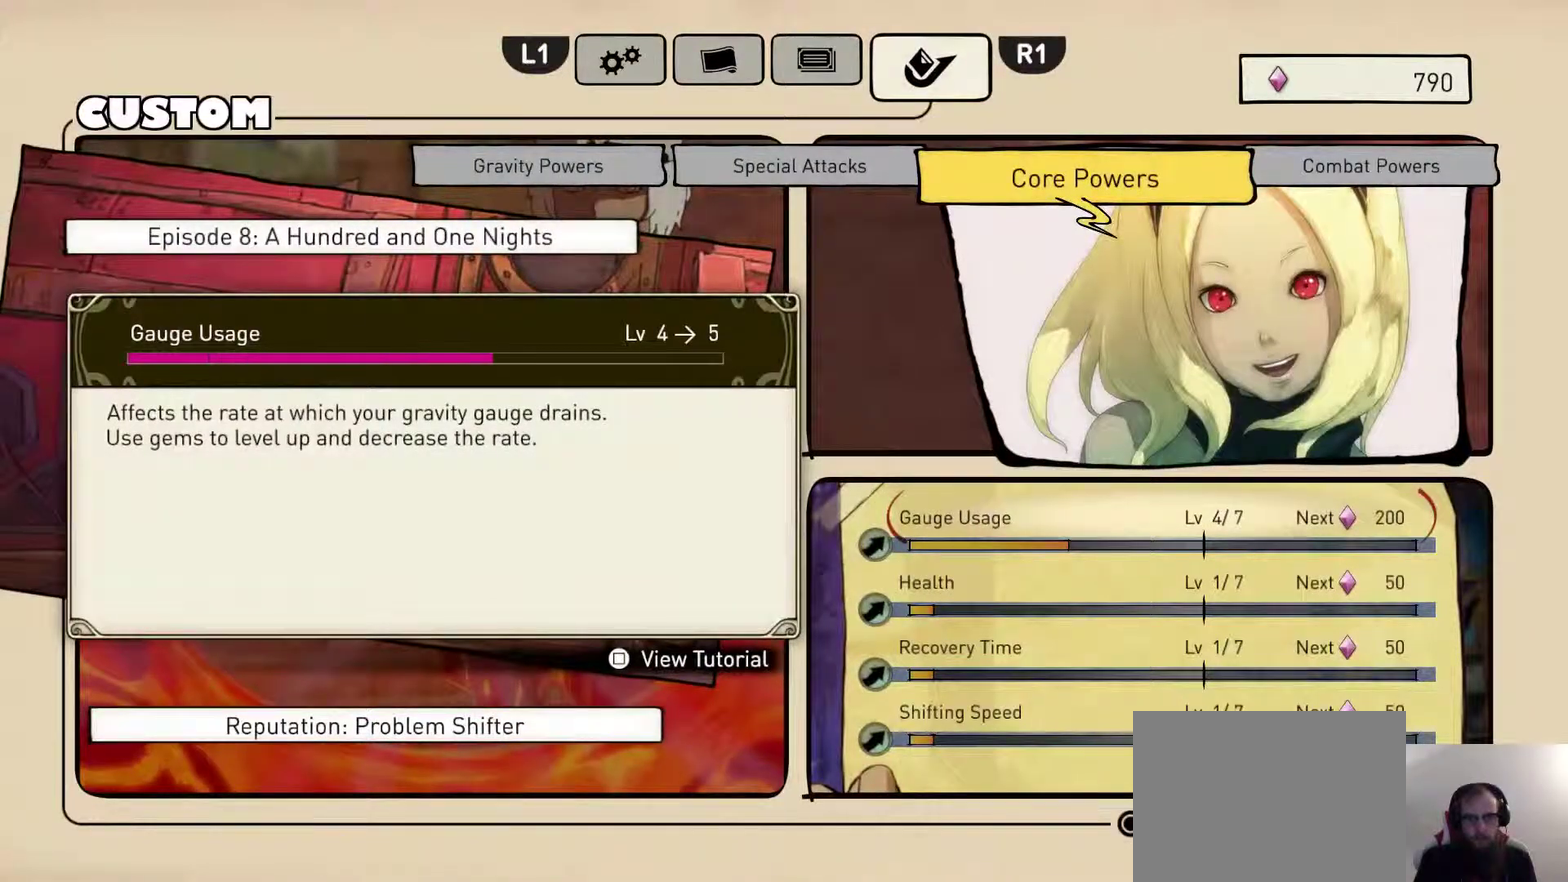
{"dt_ms": 500, "buttons": ["CROSS"], "left_stick": "center", "right_stick": "center", "events": []}
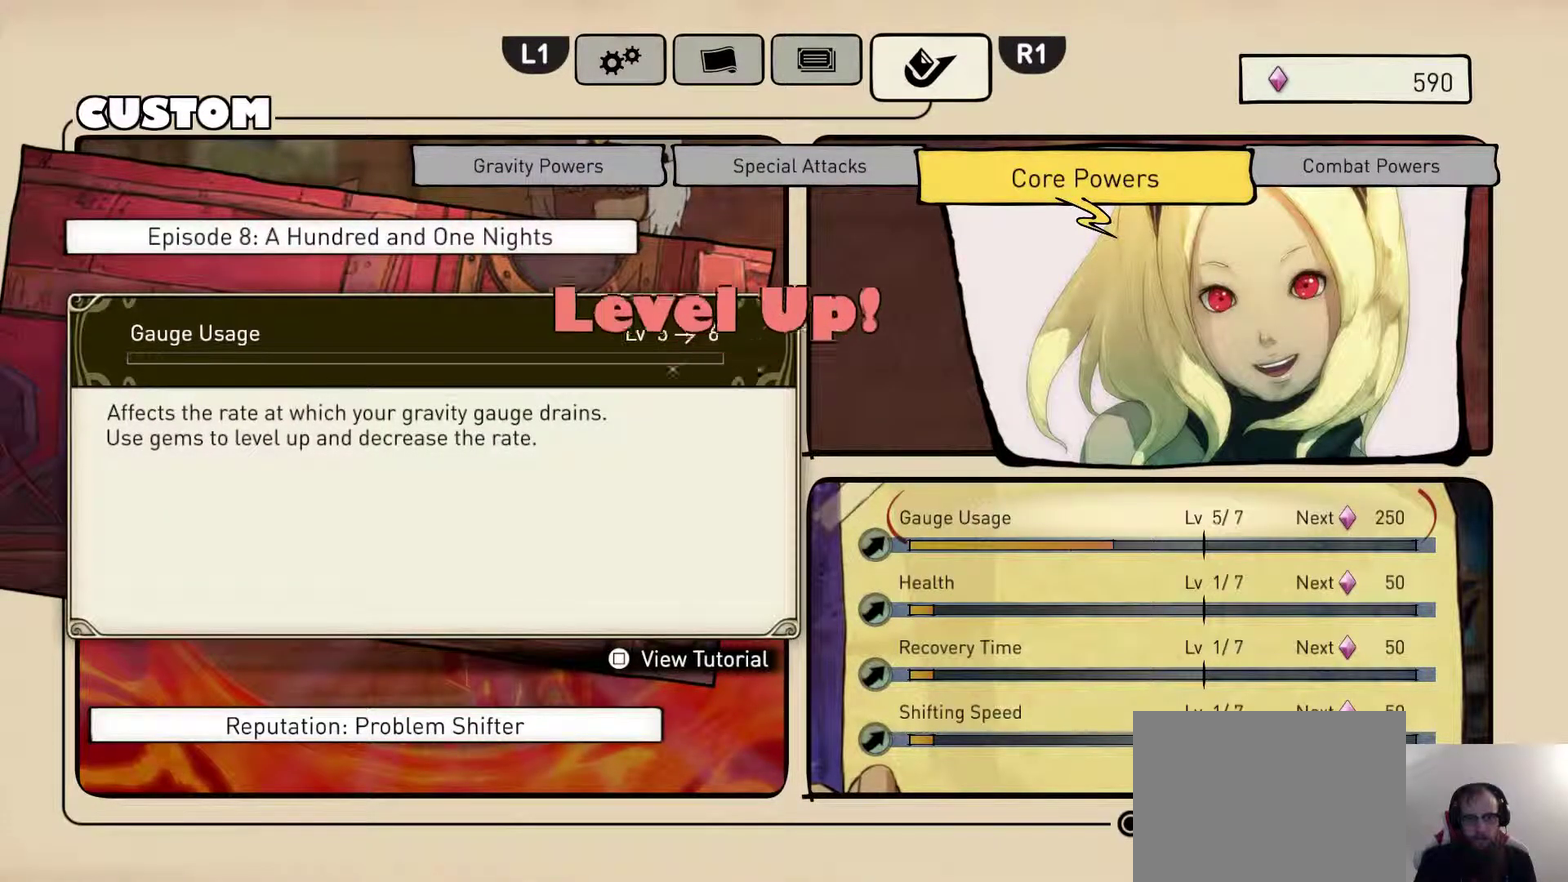
{"dt_ms": 500, "buttons": [], "left_stick": "center", "right_stick": "center", "events": [[83, "CROSS", "up"], [83, "DPAD_LEFT", "down"], [233, "DPAD_LEFT", "up"], [317, "DPAD_DOWN", "down"], [400, "DPAD_DOWN", "up"]]}
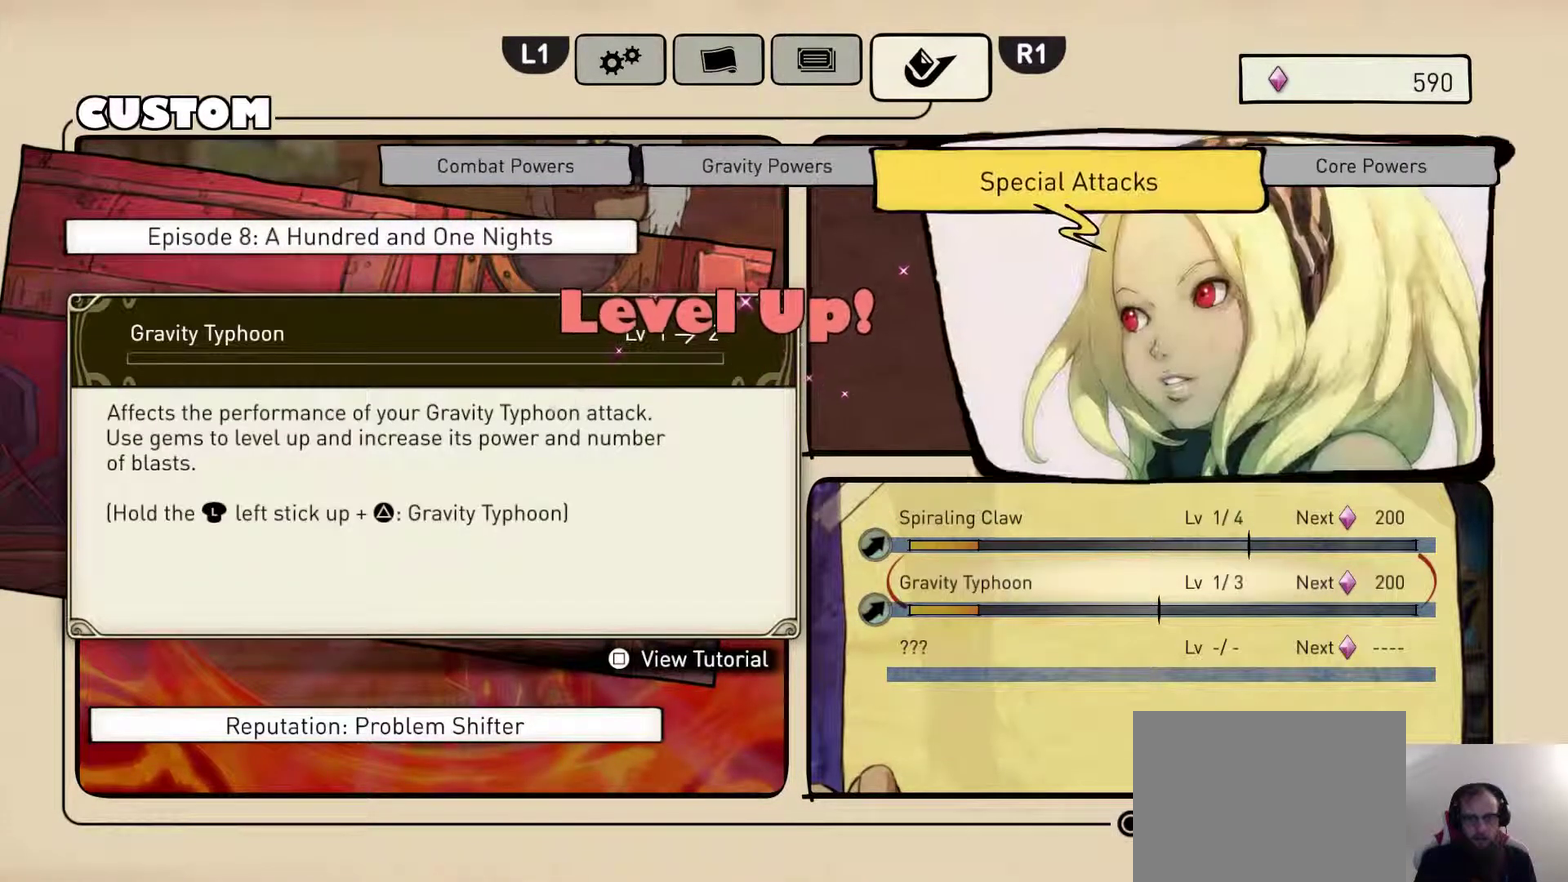
{"dt_ms": 500, "buttons": ["CROSS"], "left_stick": "center", "right_stick": "center", "events": [[100, "CROSS", "down"]]}
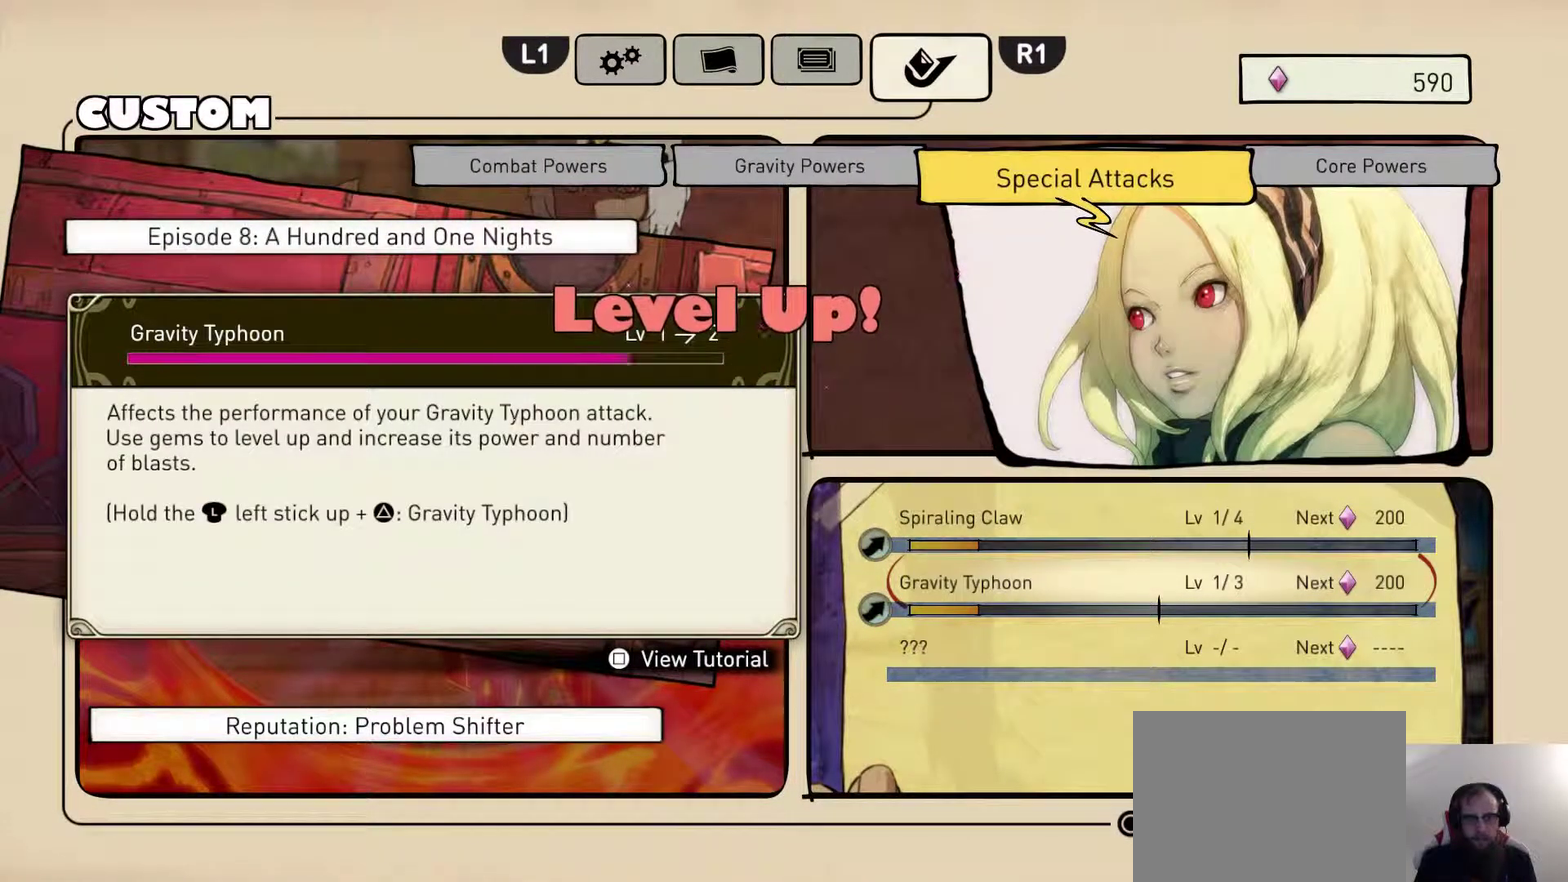
{"dt_ms": 600, "buttons": ["DPAD_LEFT"], "left_stick": "center", "right_stick": "center", "events": [[500, "CROSS", "up"], [533, "DPAD_LEFT", "down"]]}
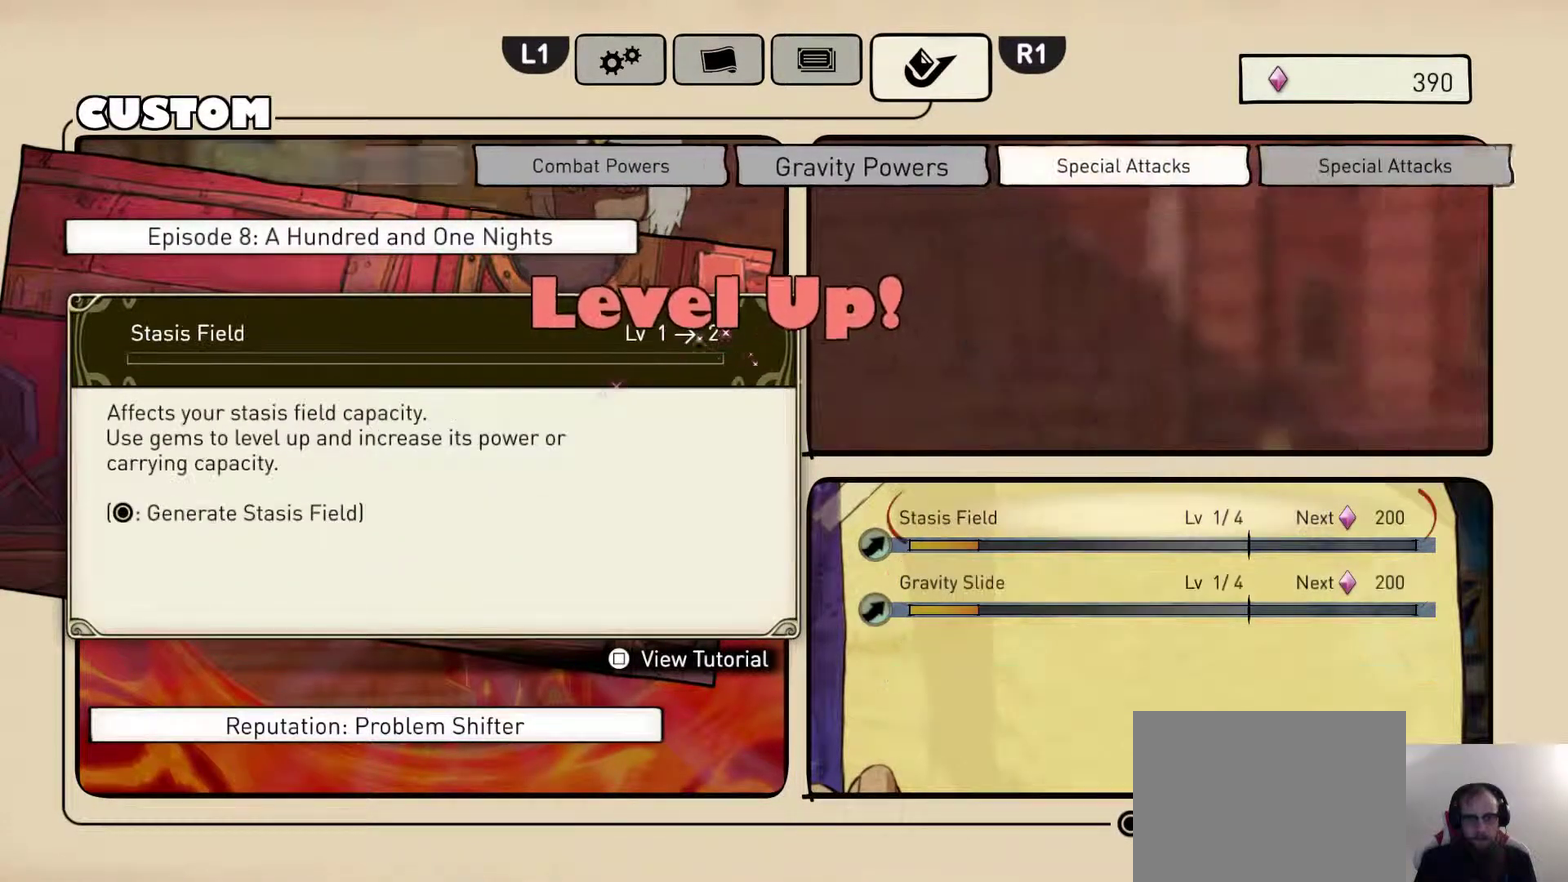
{"dt_ms": 400, "buttons": ["CROSS"], "left_stick": "center", "right_stick": "center", "events": [[83, "DPAD_LEFT", "up"], [333, "CROSS", "down"]]}
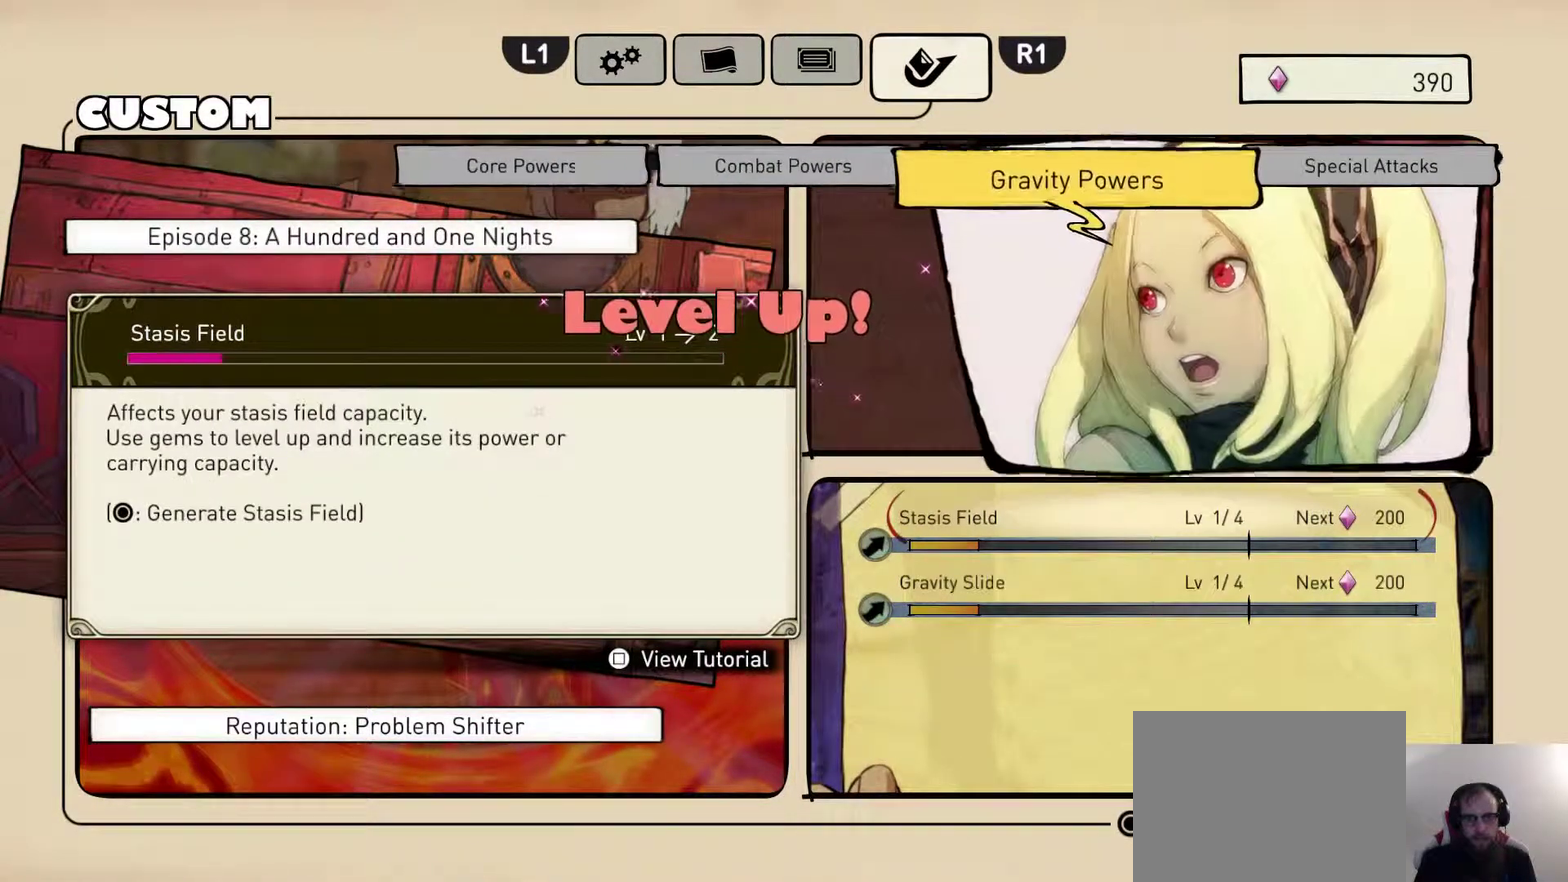
{"dt_ms": 500, "buttons": ["CROSS"], "left_stick": "center", "right_stick": "center", "events": []}
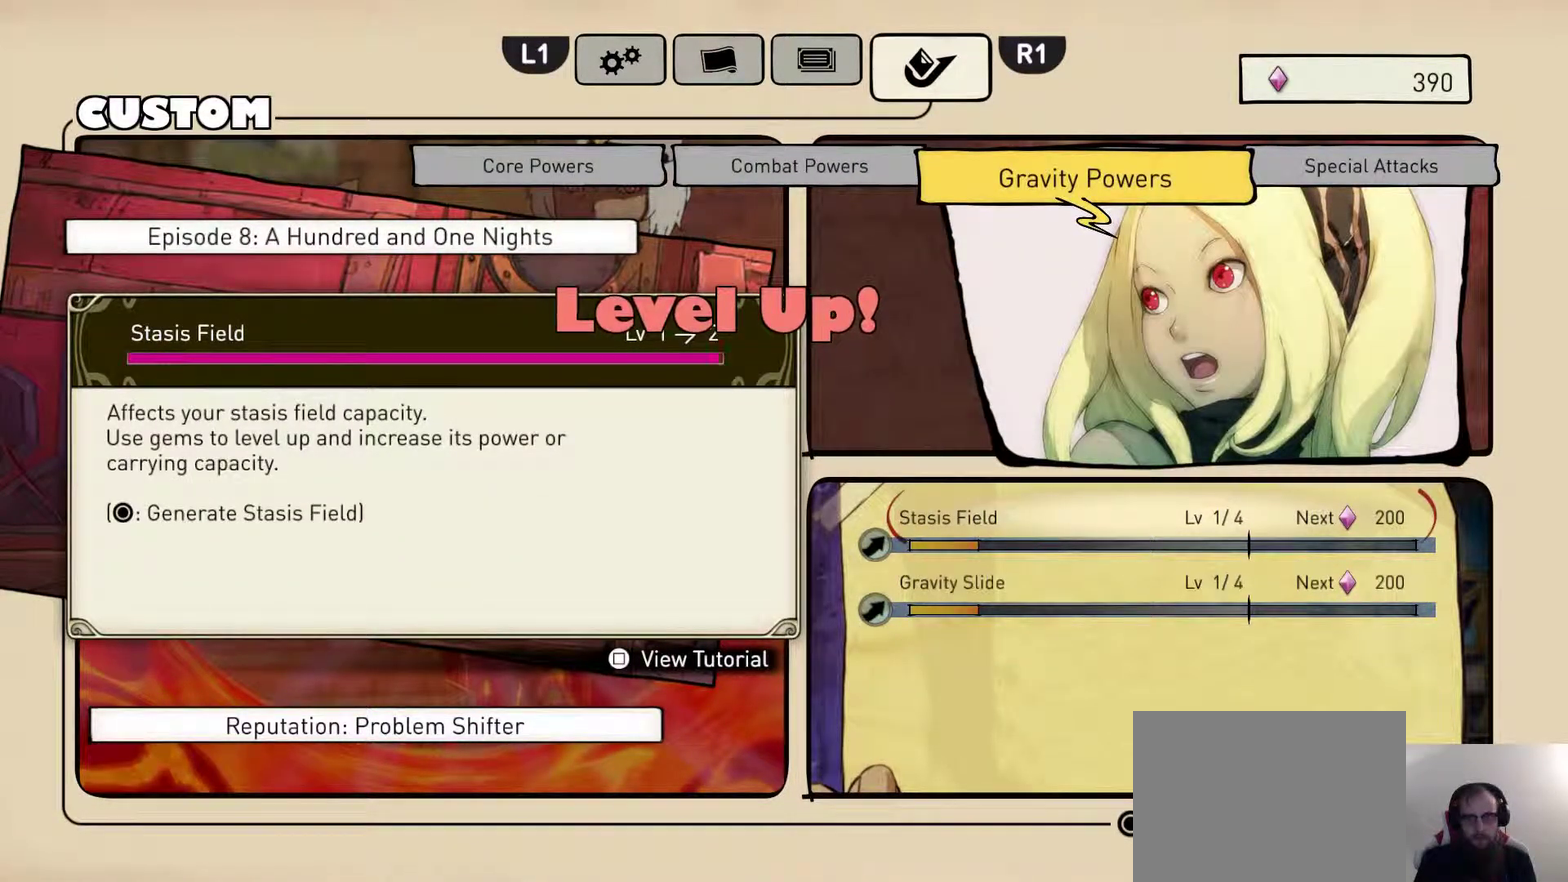
{"dt_ms": 700, "buttons": [], "left_stick": "up-left", "right_stick": "center", "events": [[367, "CROSS", "up"], [450, "START", "down"], [667, "left_stick", "up-left"], [700, "START", "up"]]}
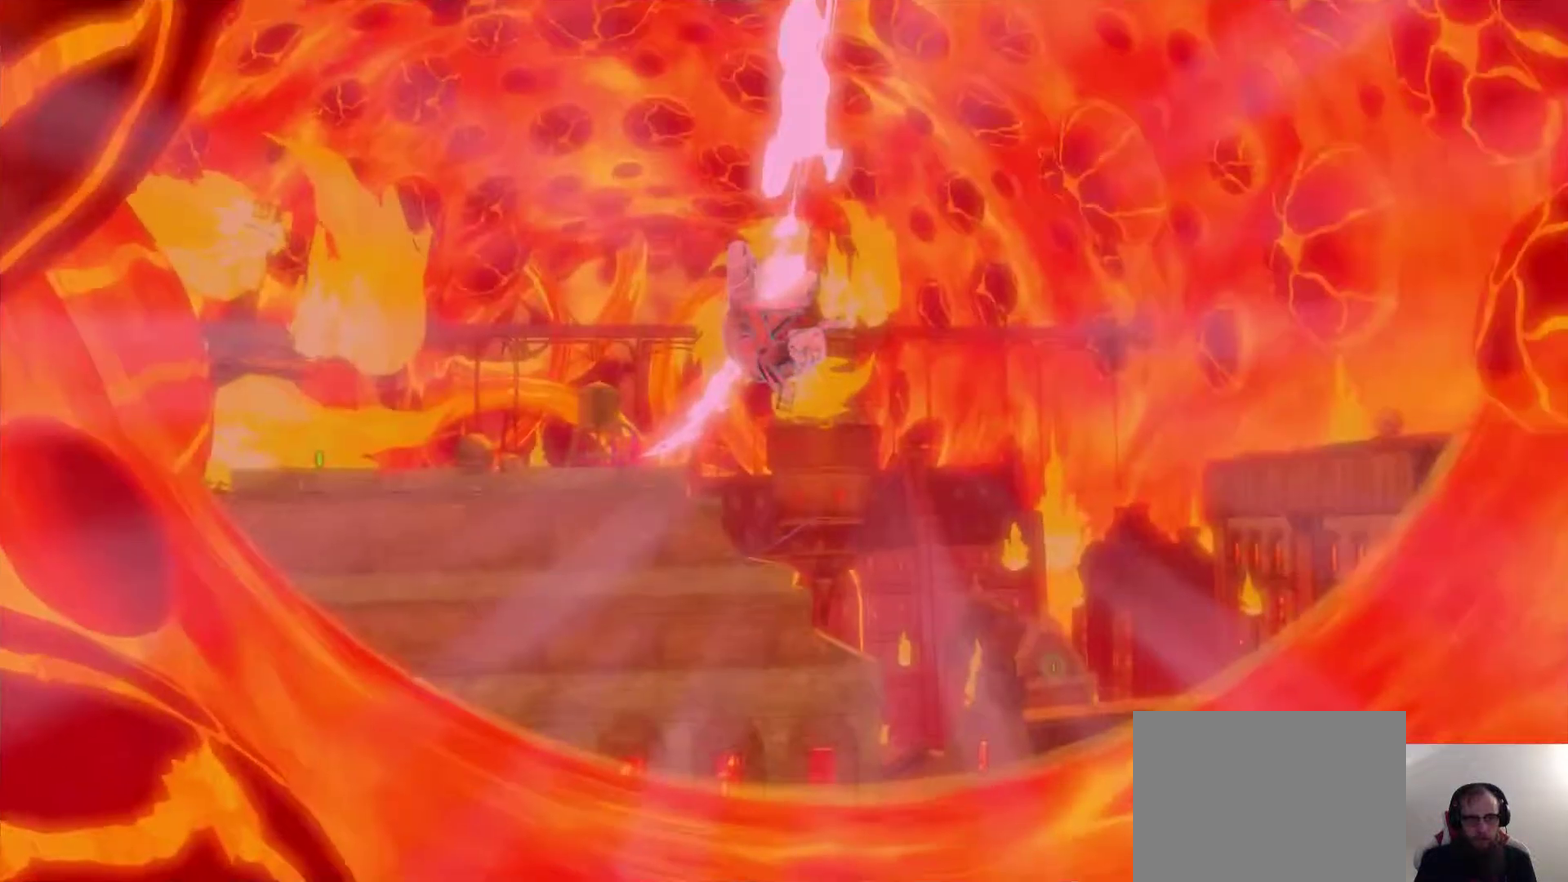
{"dt_ms": 300, "buttons": [], "left_stick": "center", "right_stick": "center", "events": [[133, "right_stick", "up-left"], [183, "right_stick", "left"], [200, "left_stick", "center"], [267, "right_stick", "center"]]}
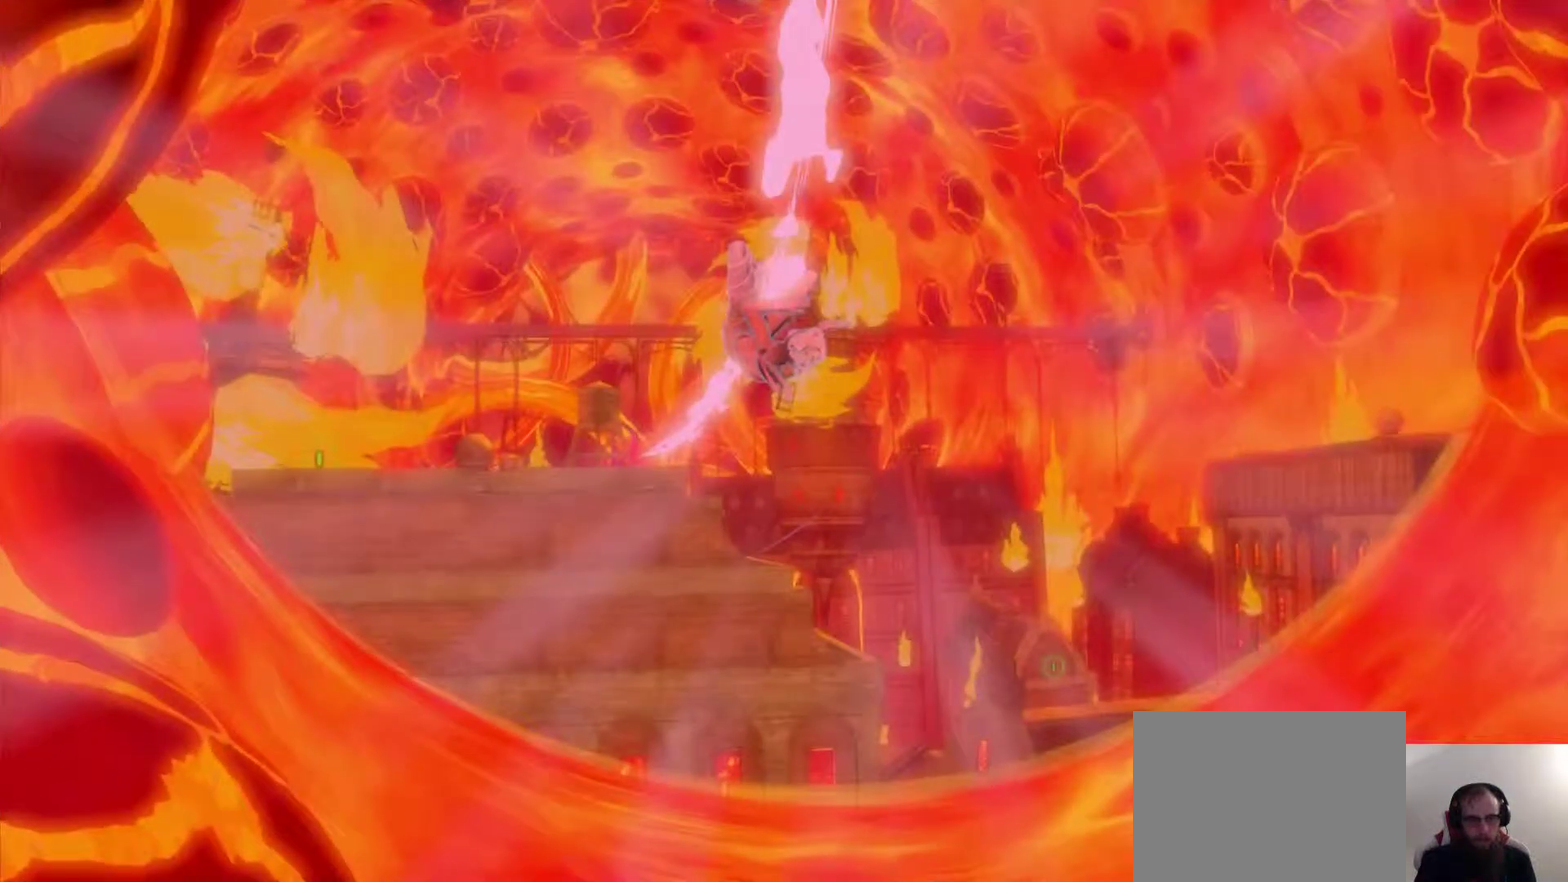
{"dt_ms": 400, "buttons": [], "left_stick": "center", "right_stick": "center", "events": [[50, "left_stick", "up-left"], [167, "right_stick", "left"], [283, "left_stick", "center"], [283, "right_stick", "center"]]}
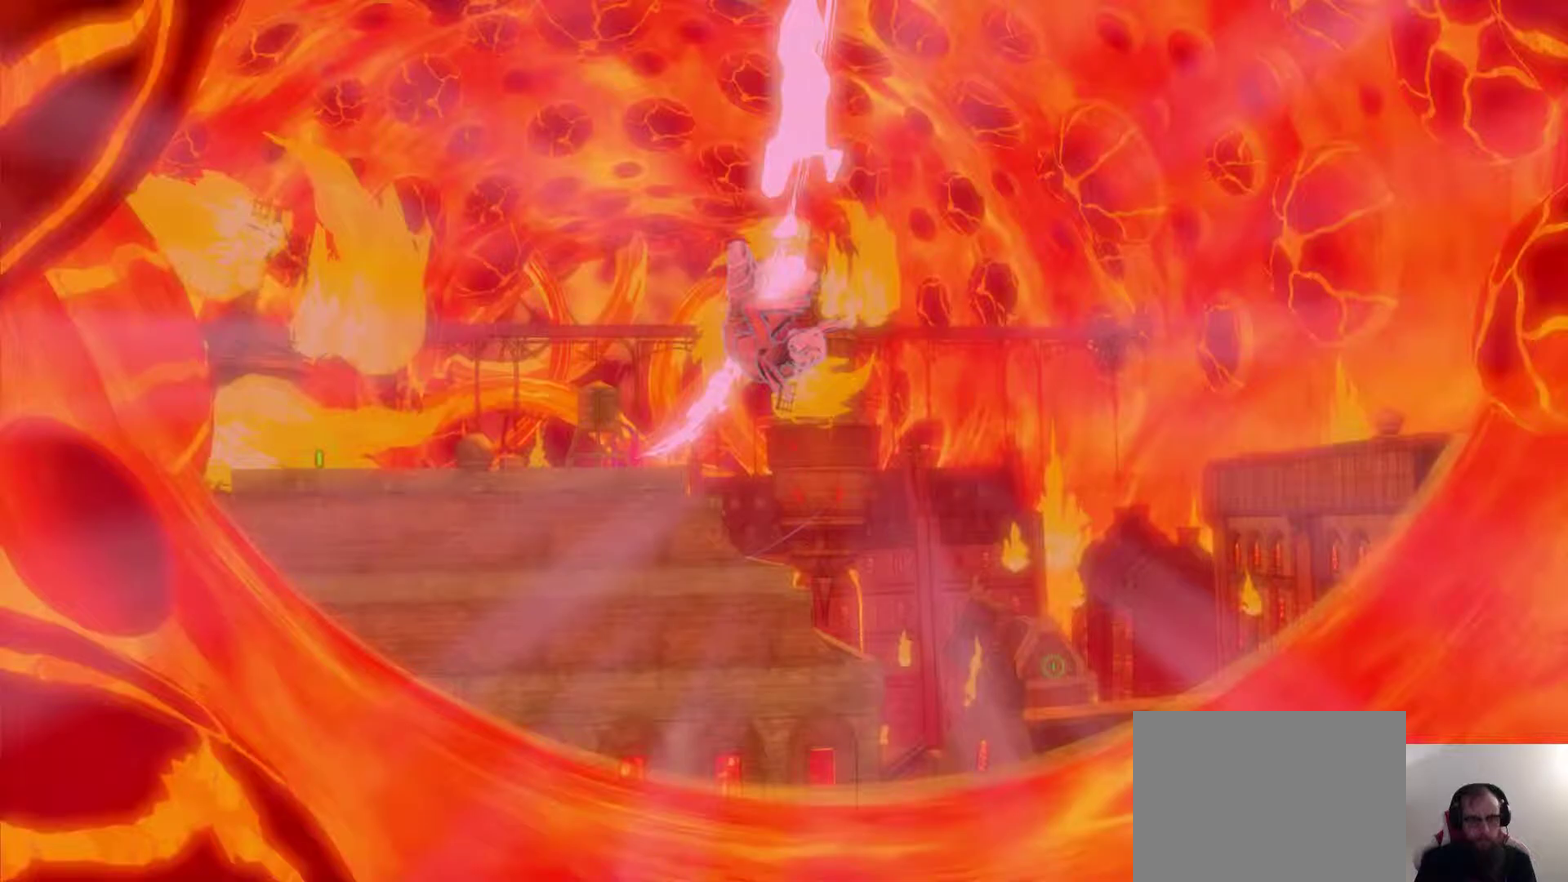
{"dt_ms": 600, "buttons": [], "left_stick": "center", "right_stick": "center", "events": [[33, "left_stick", "left"], [100, "right_stick", "left"], [250, "right_stick", "center"], [267, "left_stick", "center"], [367, "right_stick", "left"], [400, "left_stick", "left"], [600, "left_stick", "center"], [600, "right_stick", "center"]]}
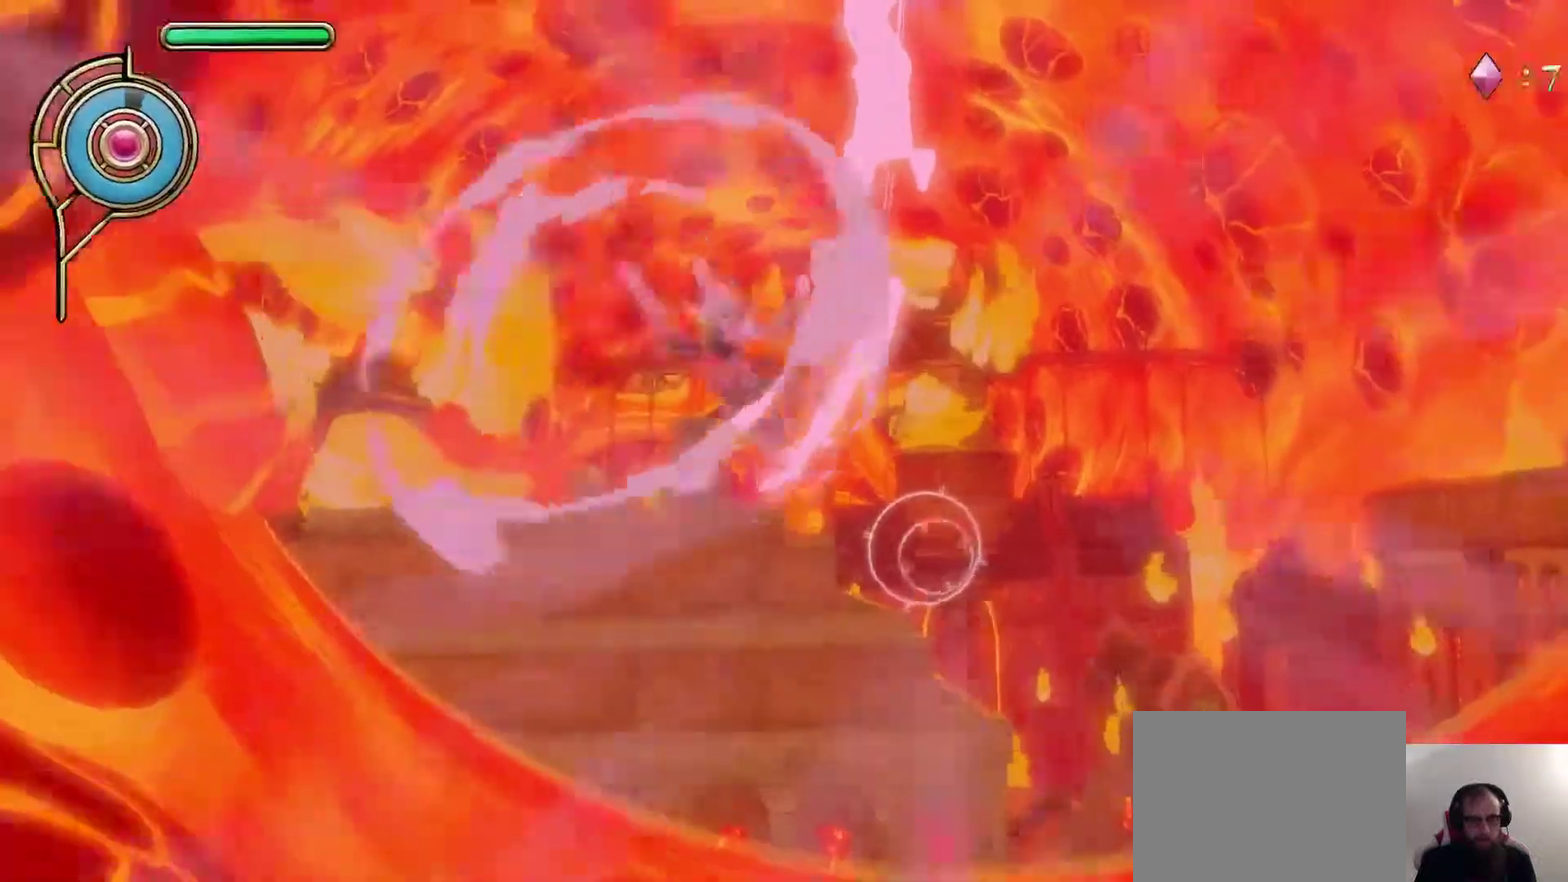
{"dt_ms": 600, "buttons": [], "left_stick": "up-right", "right_stick": "center", "events": [[100, "left_stick", "left"], [100, "right_stick", "left"], [233, "right_stick", "center"], [333, "SQUARE", "down"], [383, "left_stick", "up"], [433, "SQUARE", "up"], [433, "left_stick", "up-right"]]}
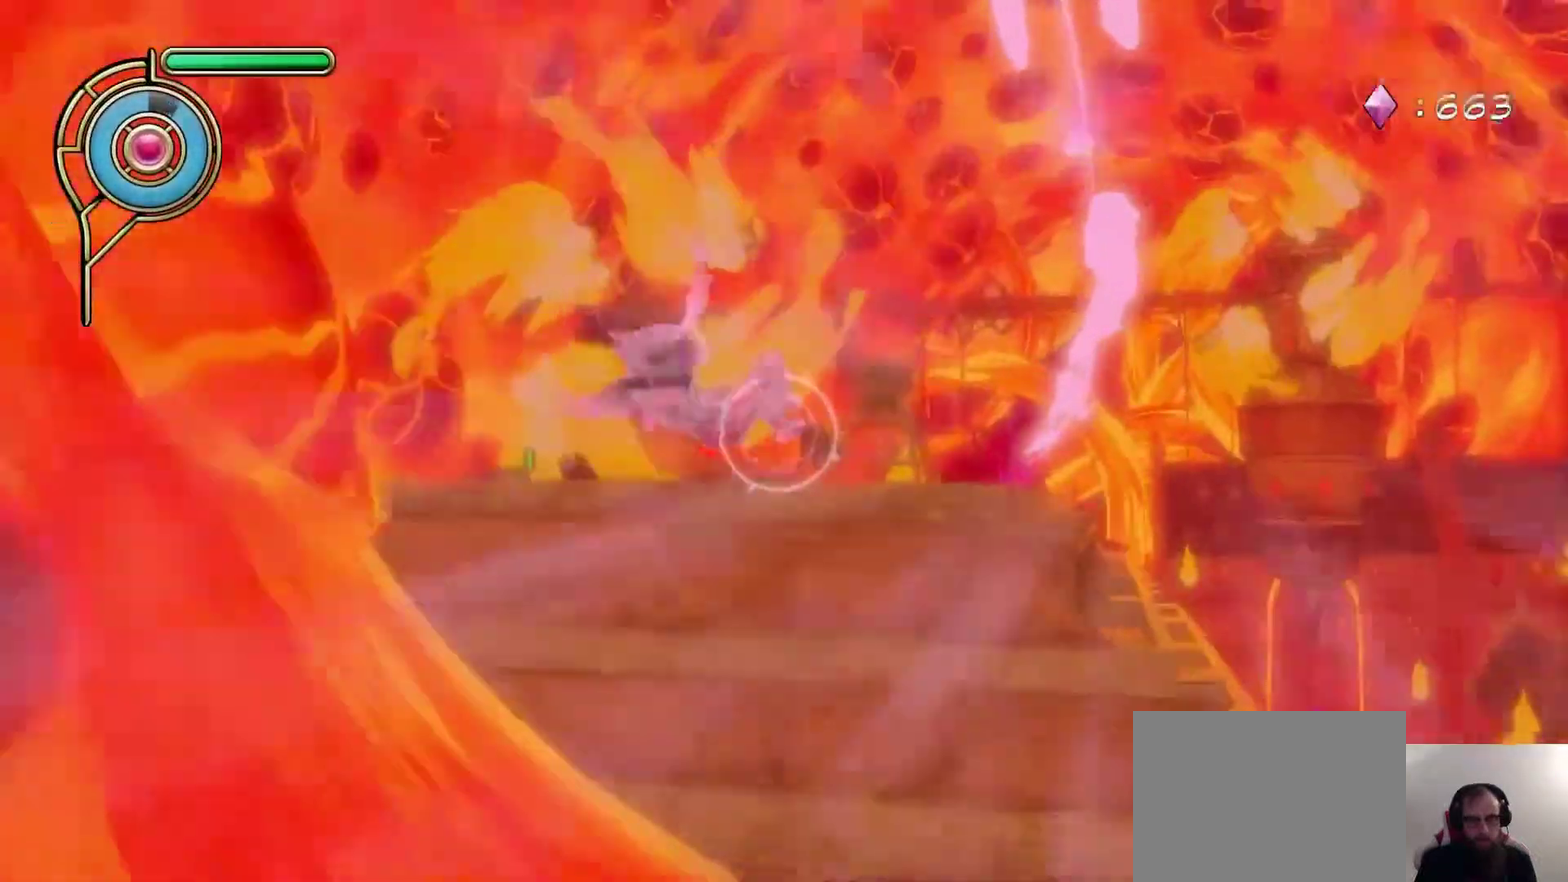
{"dt_ms": 600, "buttons": [], "left_stick": "up-left", "right_stick": "center"}
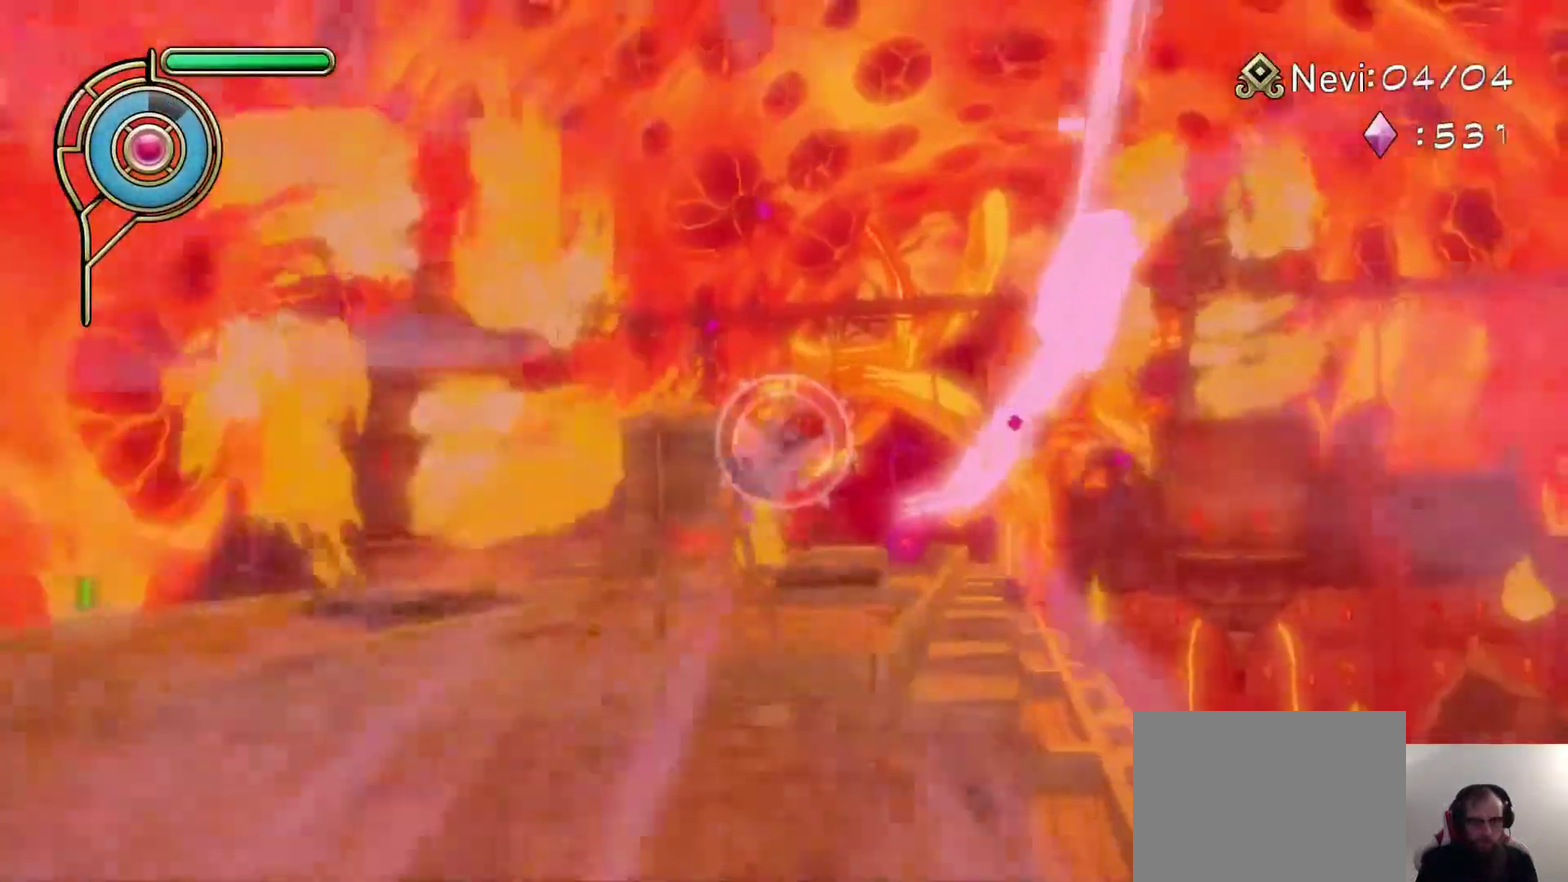
{"dt_ms": 300, "buttons": [], "left_stick": "up-left", "right_stick": "center", "events": []}